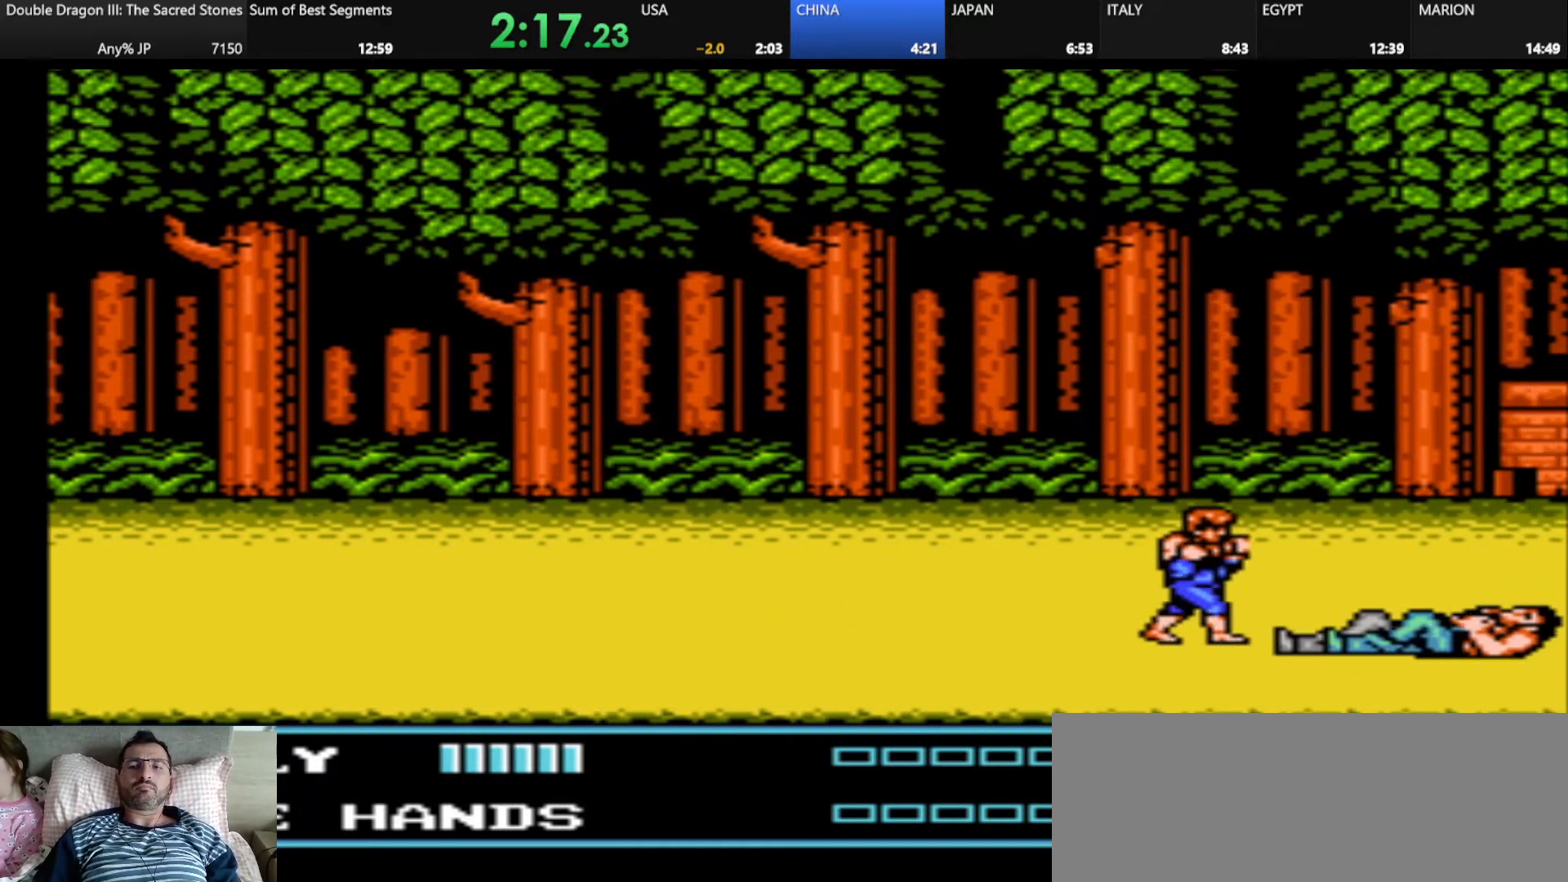
Gameplay with keyboard; each line is a JSON object with the keys held at the frame after it. "events" lists presses ("down") and releases ("up") of "alt_l", "alt_r", "caps_lock", "ctrl_l", "ctrl_r", "d", "down", "escape", "f", "f1", "f10", "f11", "f12", "f2", "f3", "f4", "f5", "f6", "f7", "f8", "f9", "g", "h", "j", "k", "l", "left", "m", "q", "right", "s", "shift", "space", "super", "tab" and "up" between this image and that frame as [ms after this image, input, new state], when the widget could be followed in between. No other keys are recorded. Mouse input is not recorded.
{"keys": [], "events": [[500, "d", "up"]]}
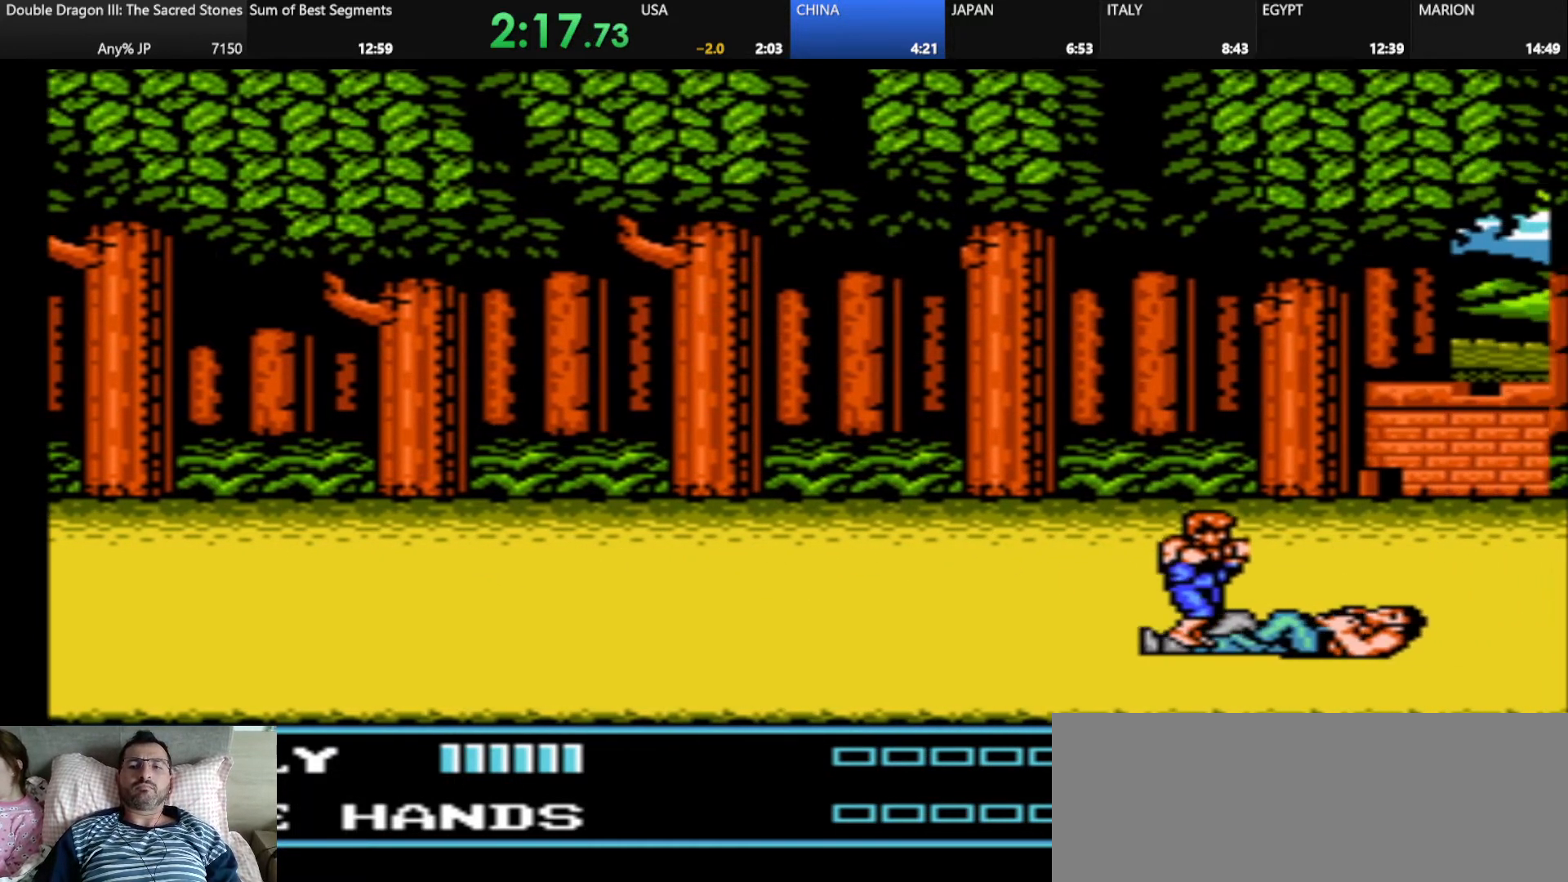
{"keys": [], "events": [[125, "j", "down"], [376, "j", "up"]]}
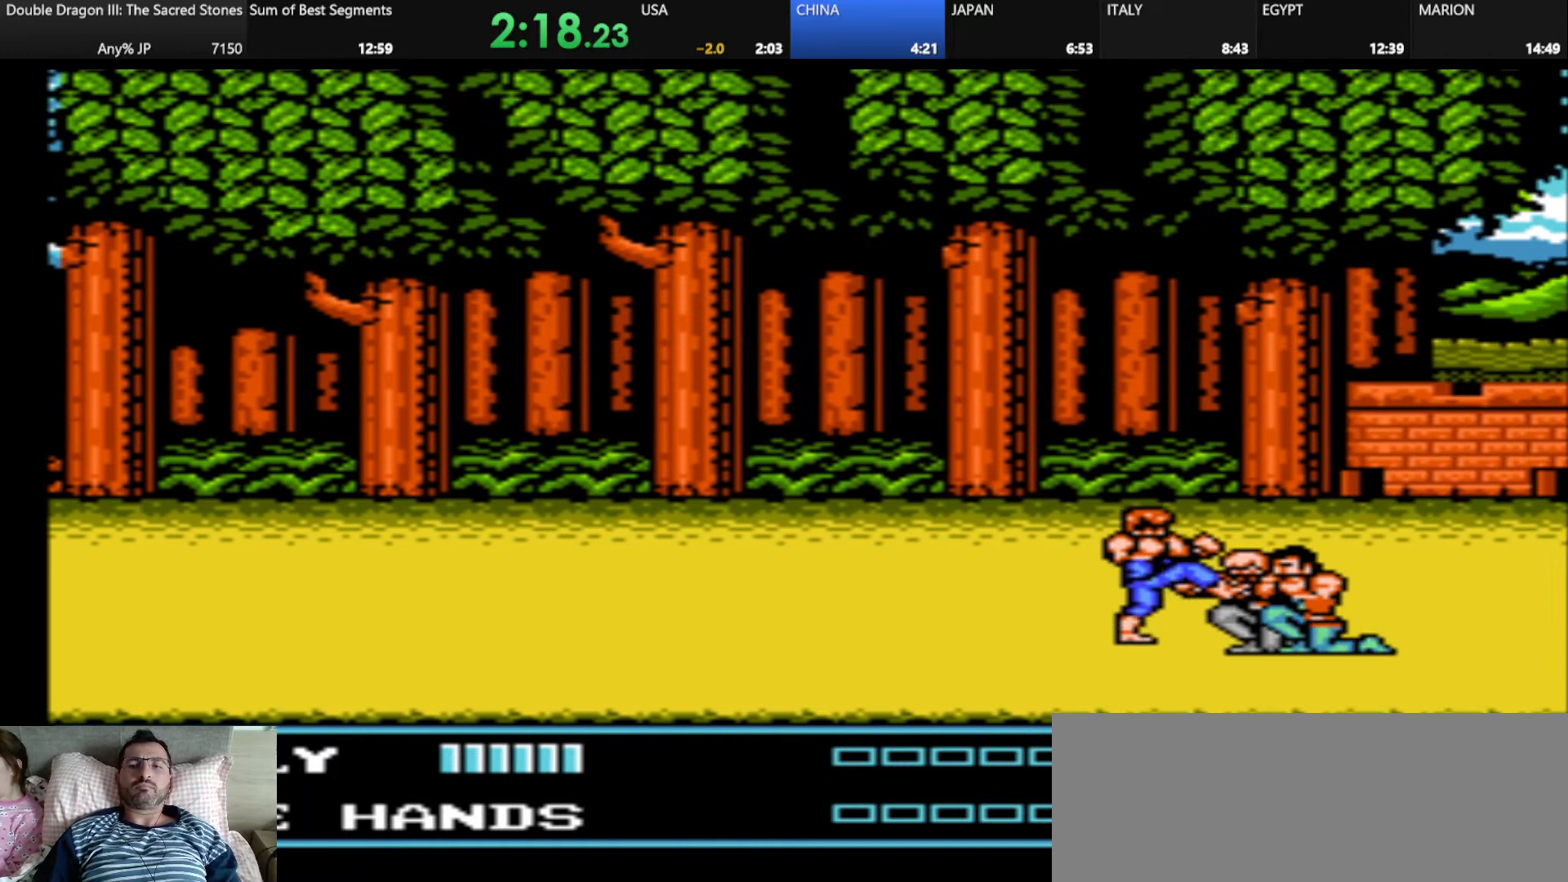
{"keys": ["j", "k"], "events": [[125, "j", "down"], [125, "k", "down"], [208, "j", "up"], [208, "k", "up"], [292, "j", "down"], [292, "k", "down"], [375, "j", "up"], [375, "k", "up"], [459, "j", "down"], [459, "k", "down"]]}
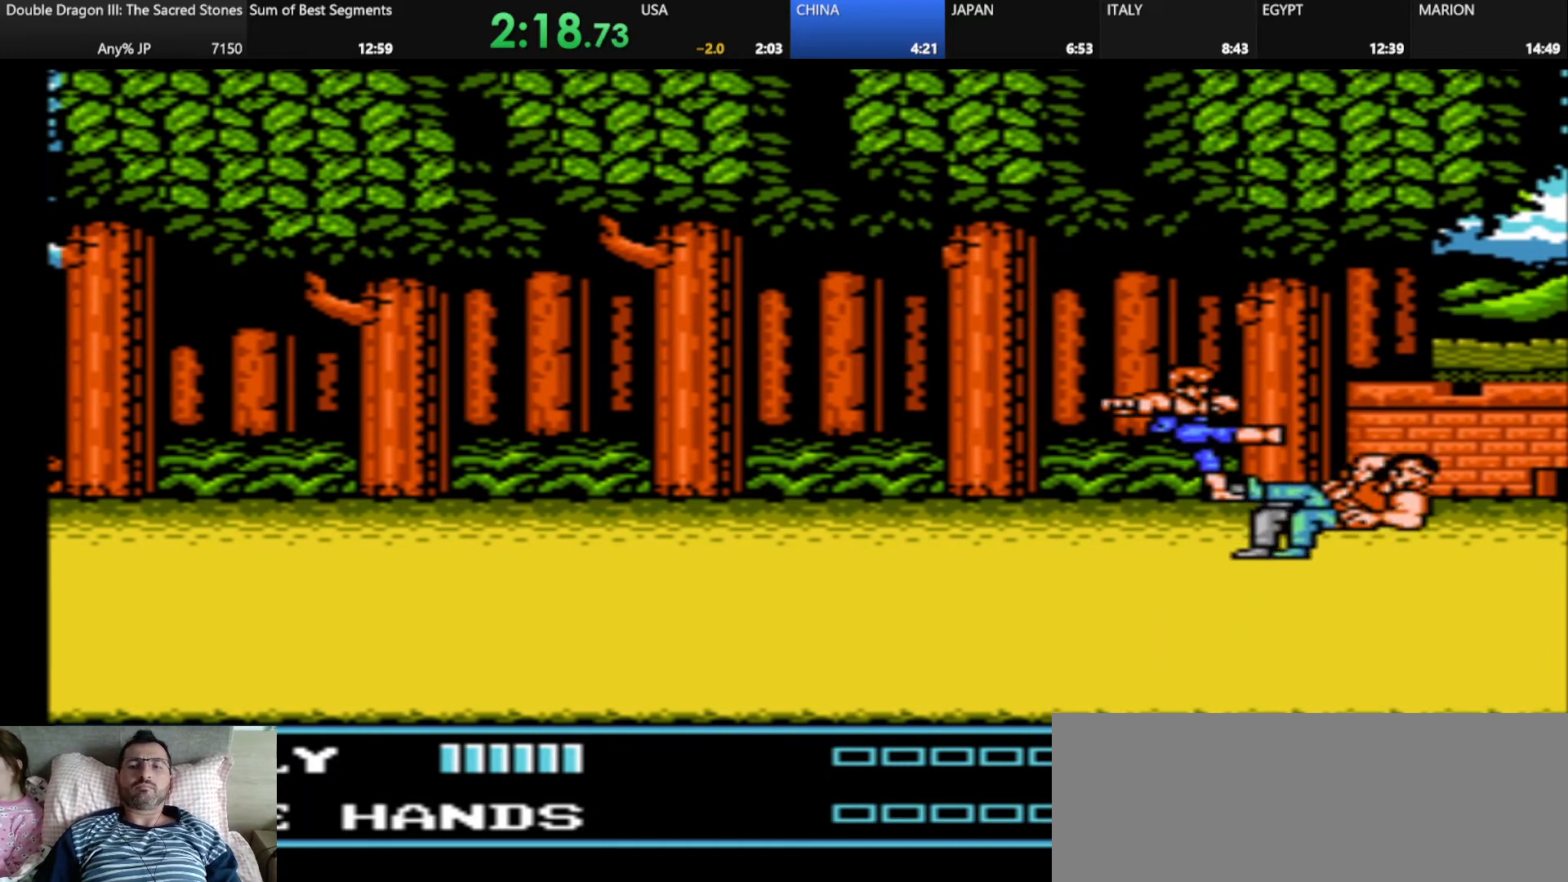
{"keys": [], "events": [[126, "j", "up"], [126, "k", "up"]]}
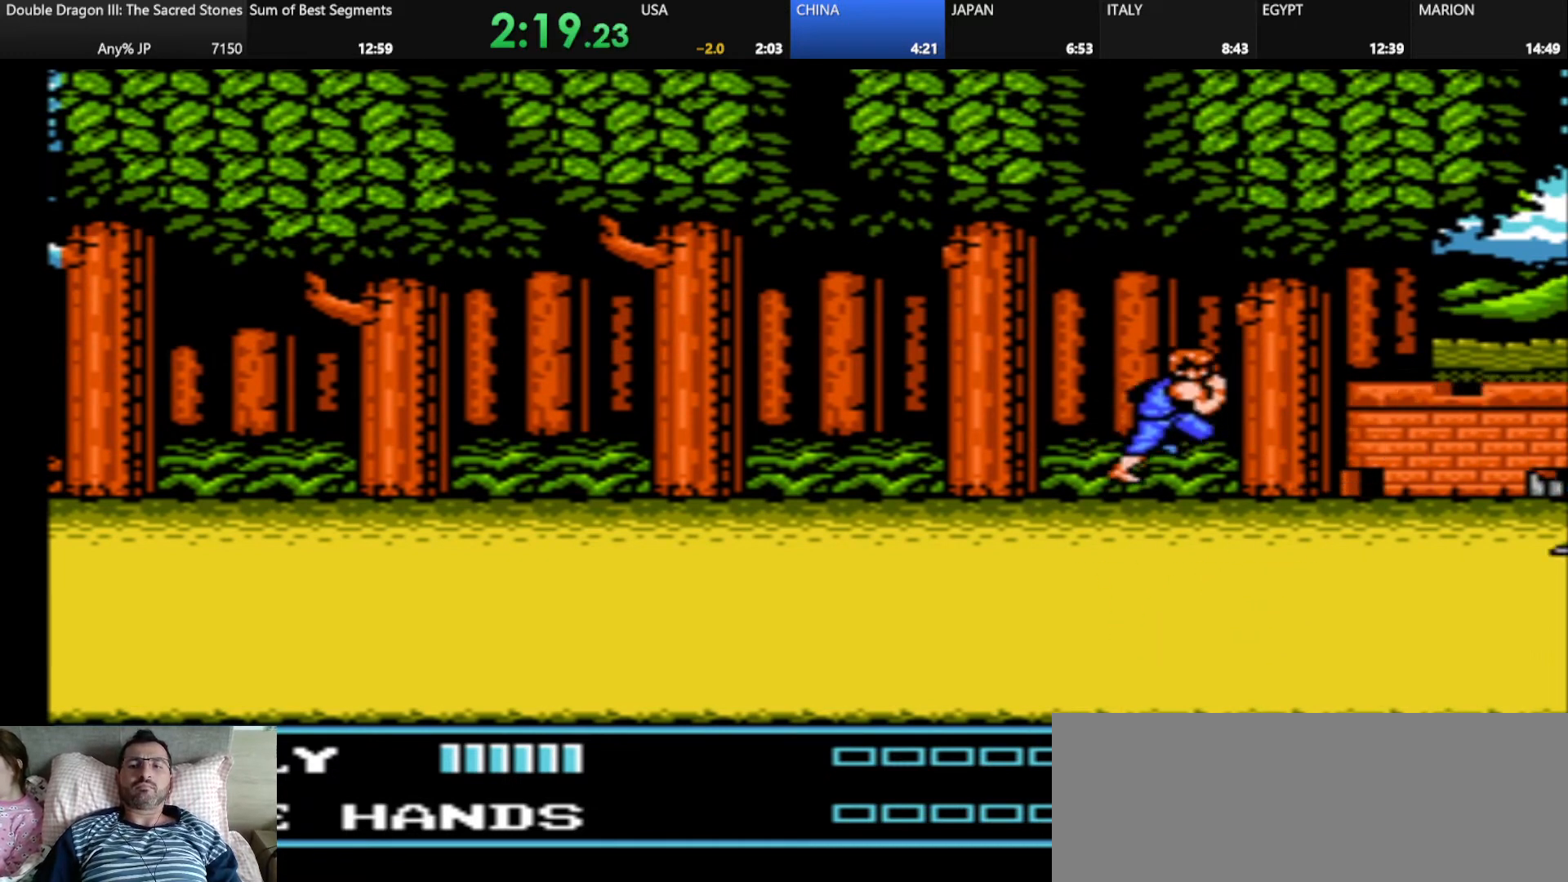
{"keys": [], "events": []}
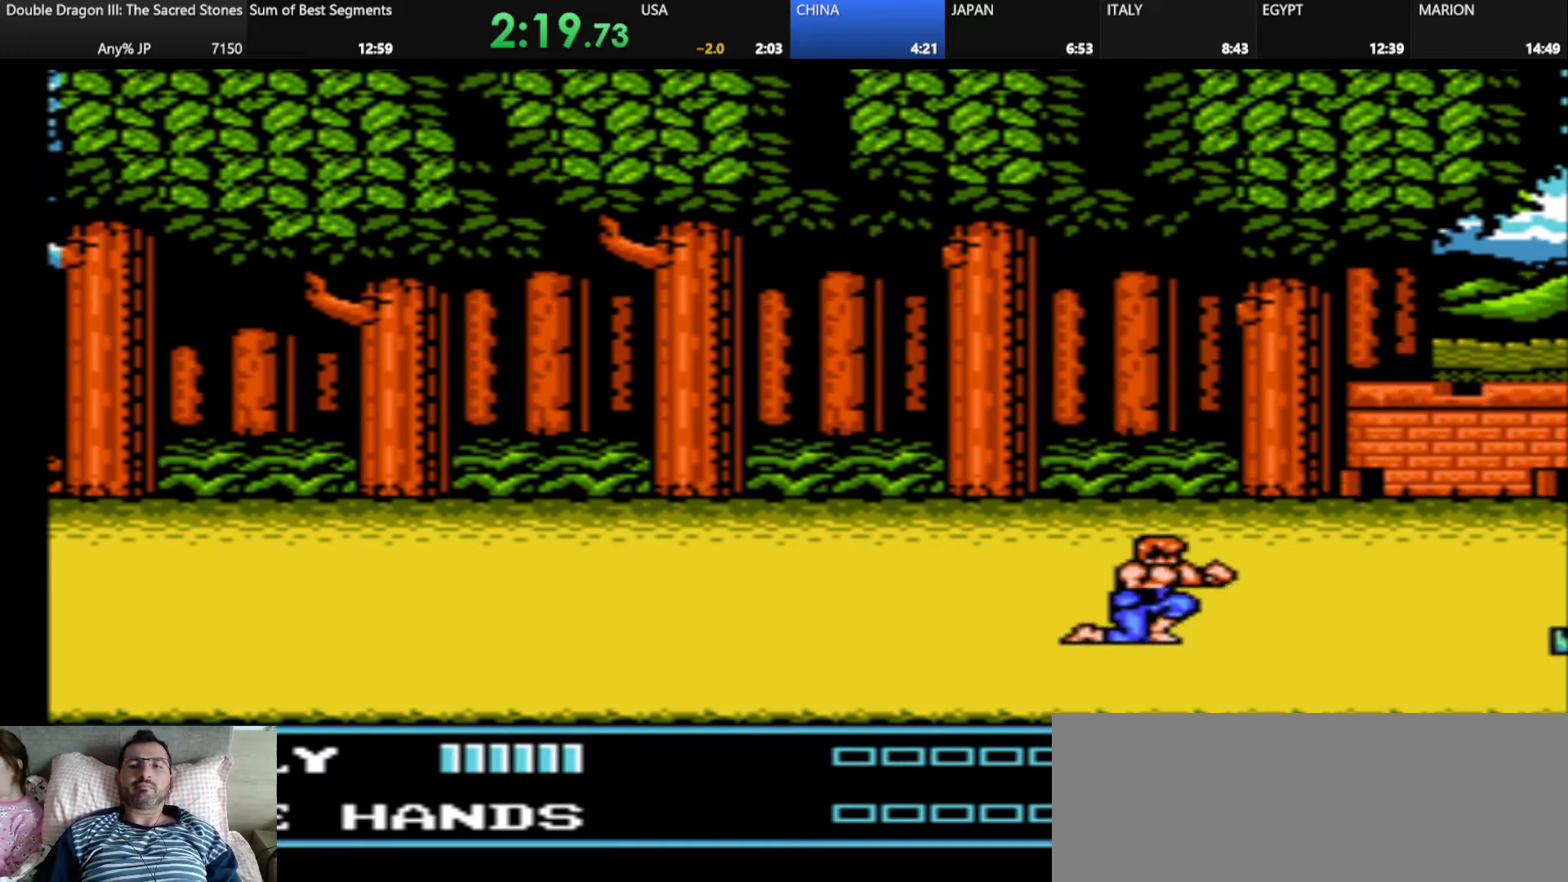
{"keys": [], "events": []}
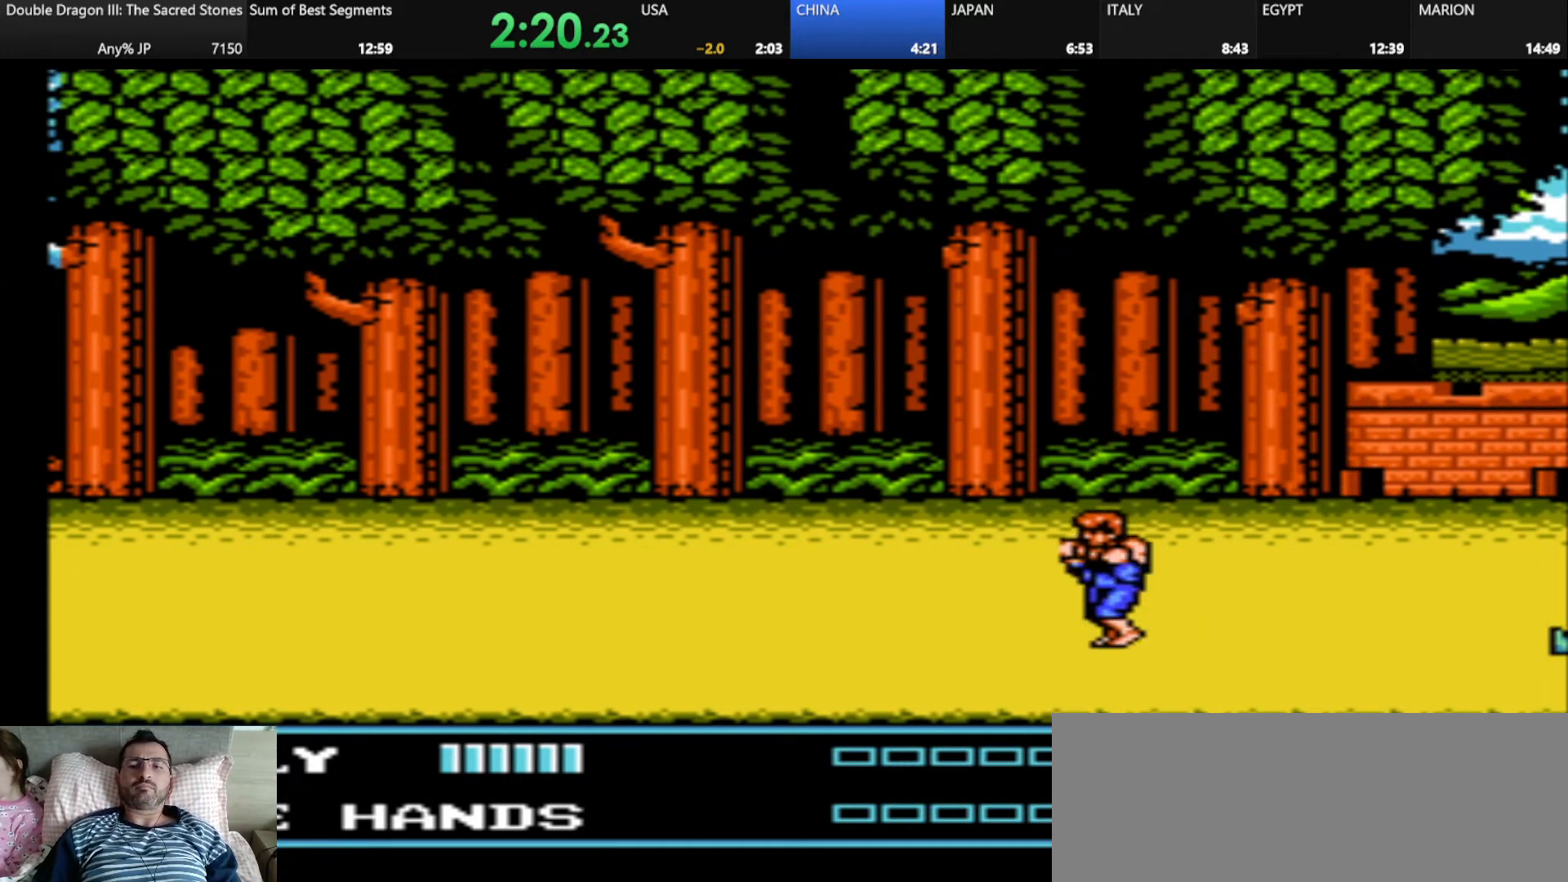
{"keys": ["d"], "events": [[500, "d", "down"]]}
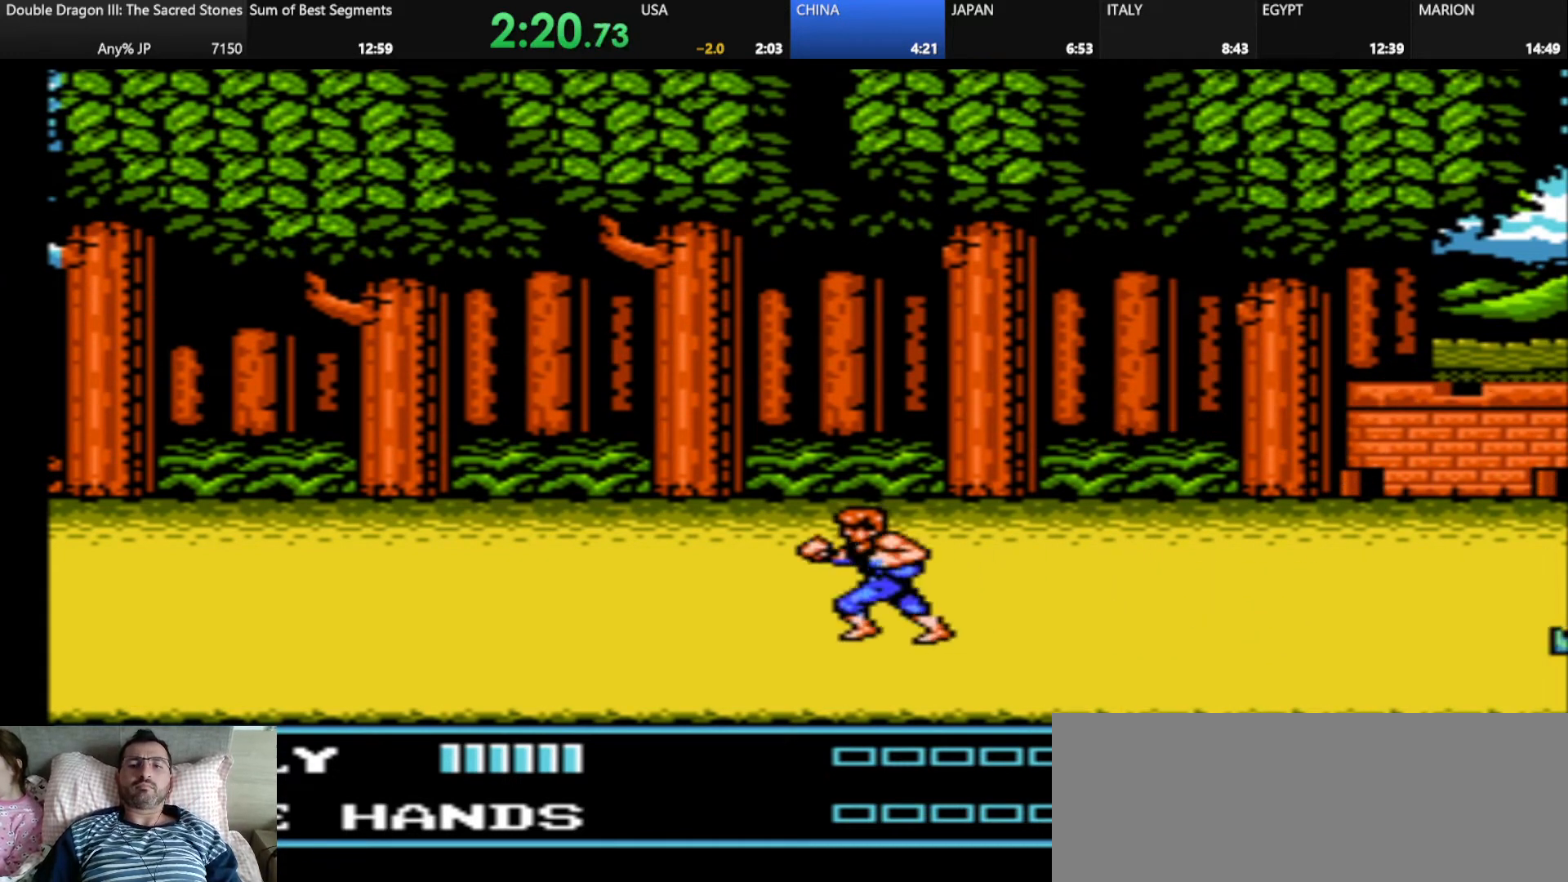
{"keys": [], "events": [[84, "d", "up"], [167, "d", "down"], [334, "d", "up"], [376, "d", "down"], [459, "d", "up"]]}
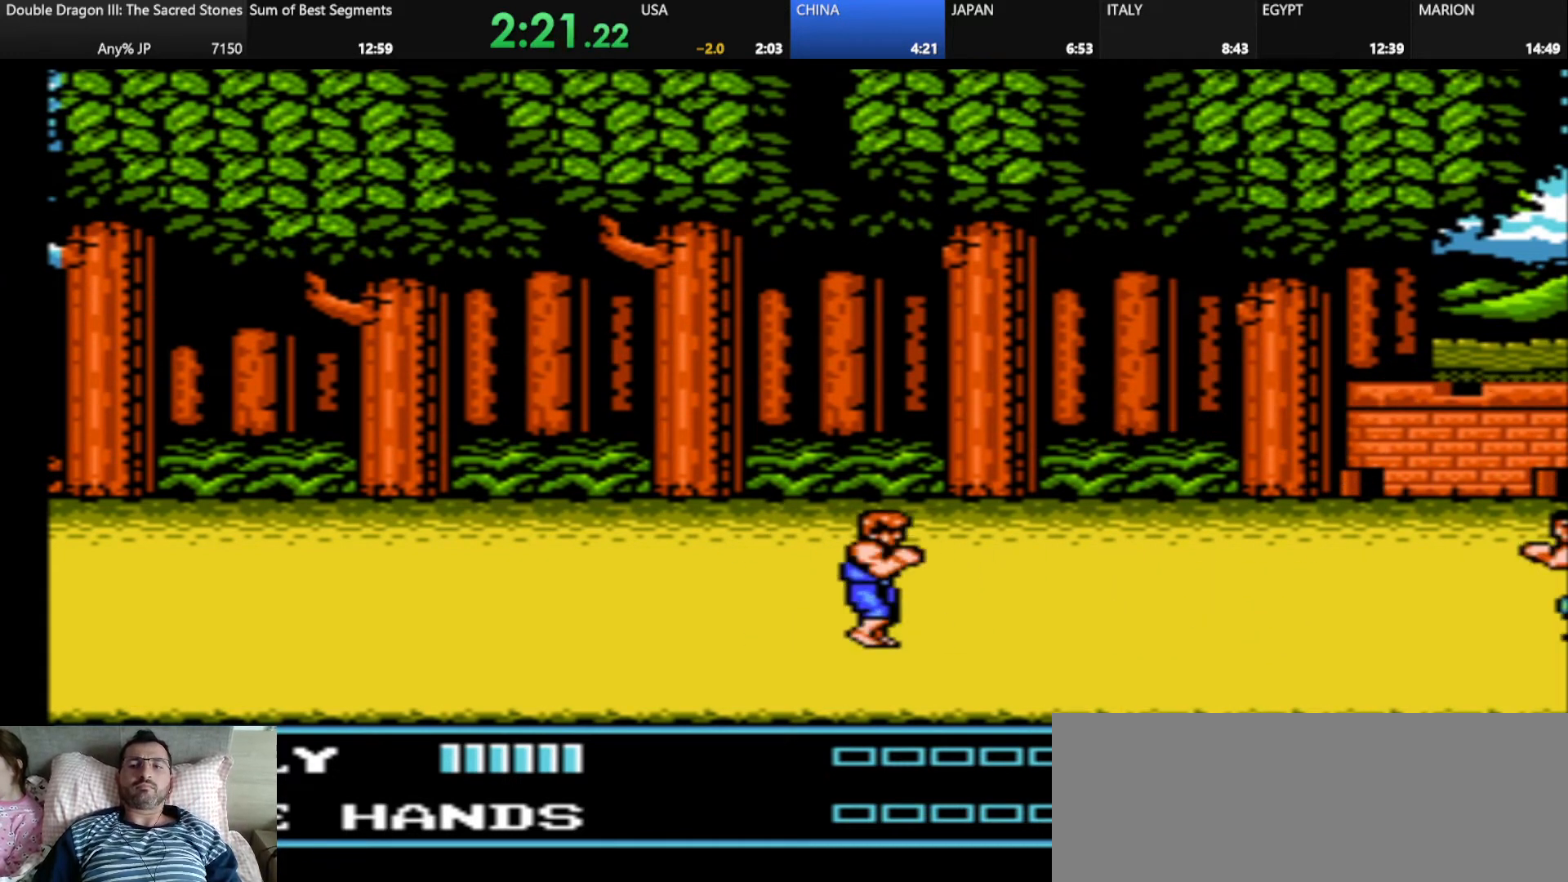
{"keys": ["d"], "events": [[42, "d", "down"], [334, "j", "down"], [334, "k", "down"], [459, "j", "up"], [459, "k", "up"]]}
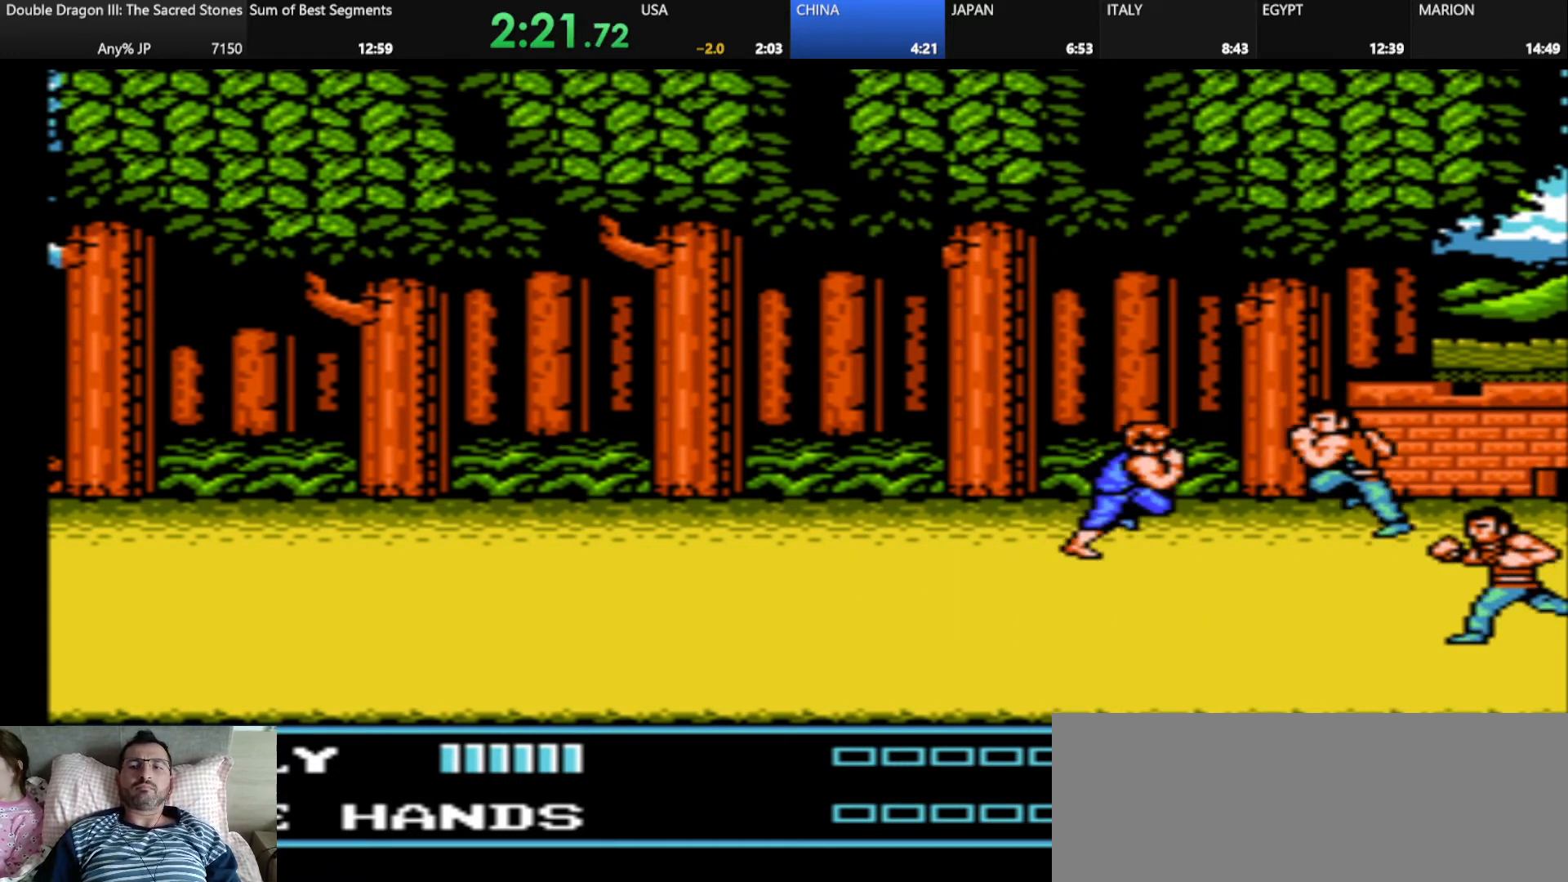
{"keys": ["d"], "events": [[42, "j", "down"], [417, "j", "up"]]}
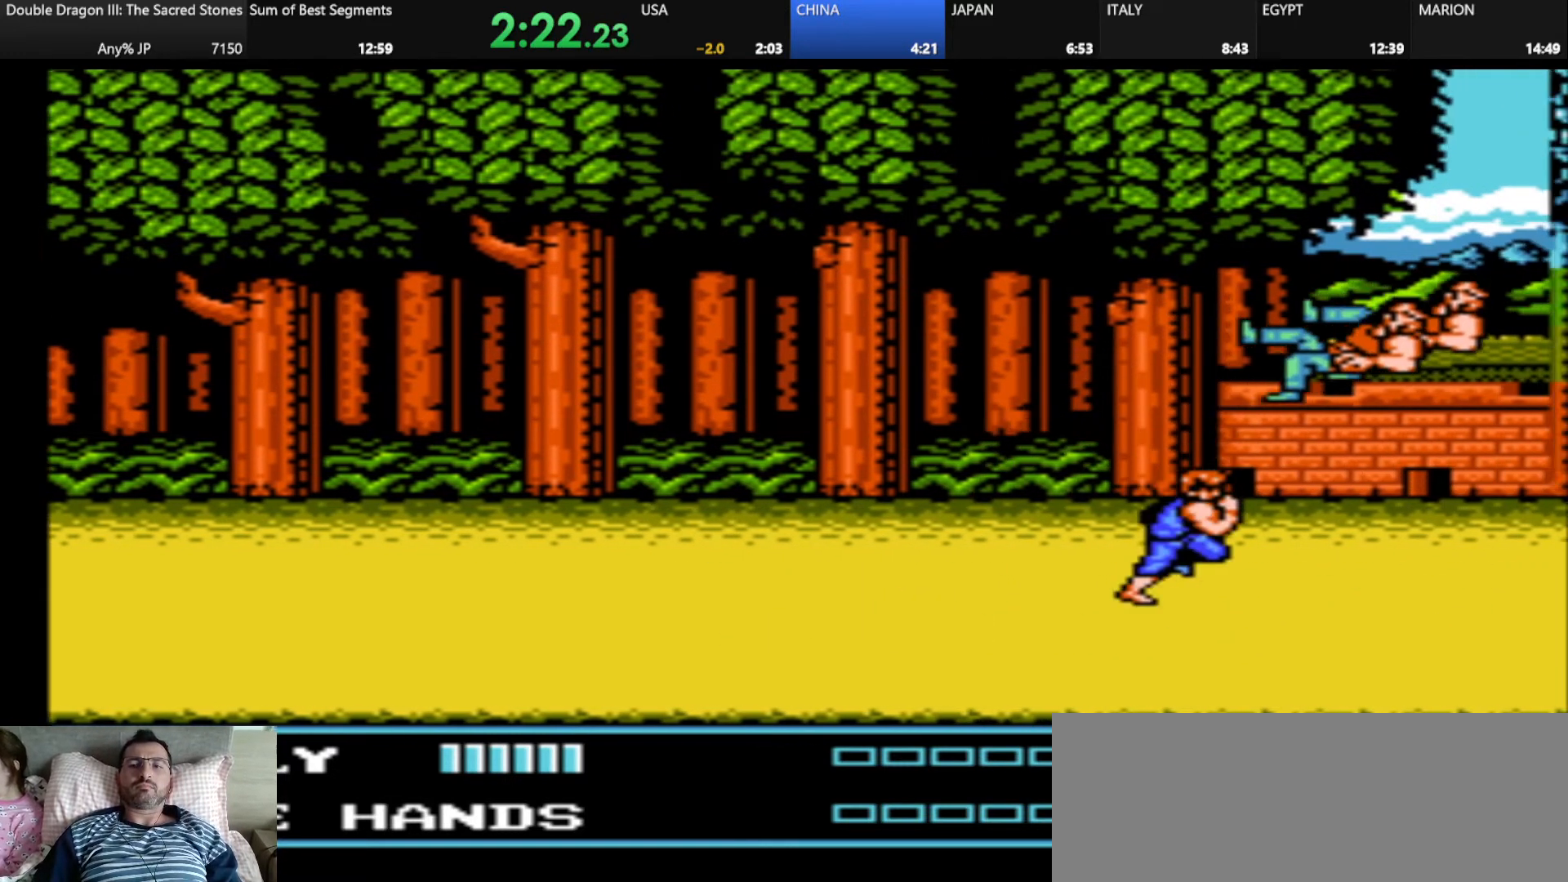
{"keys": ["d"], "events": []}
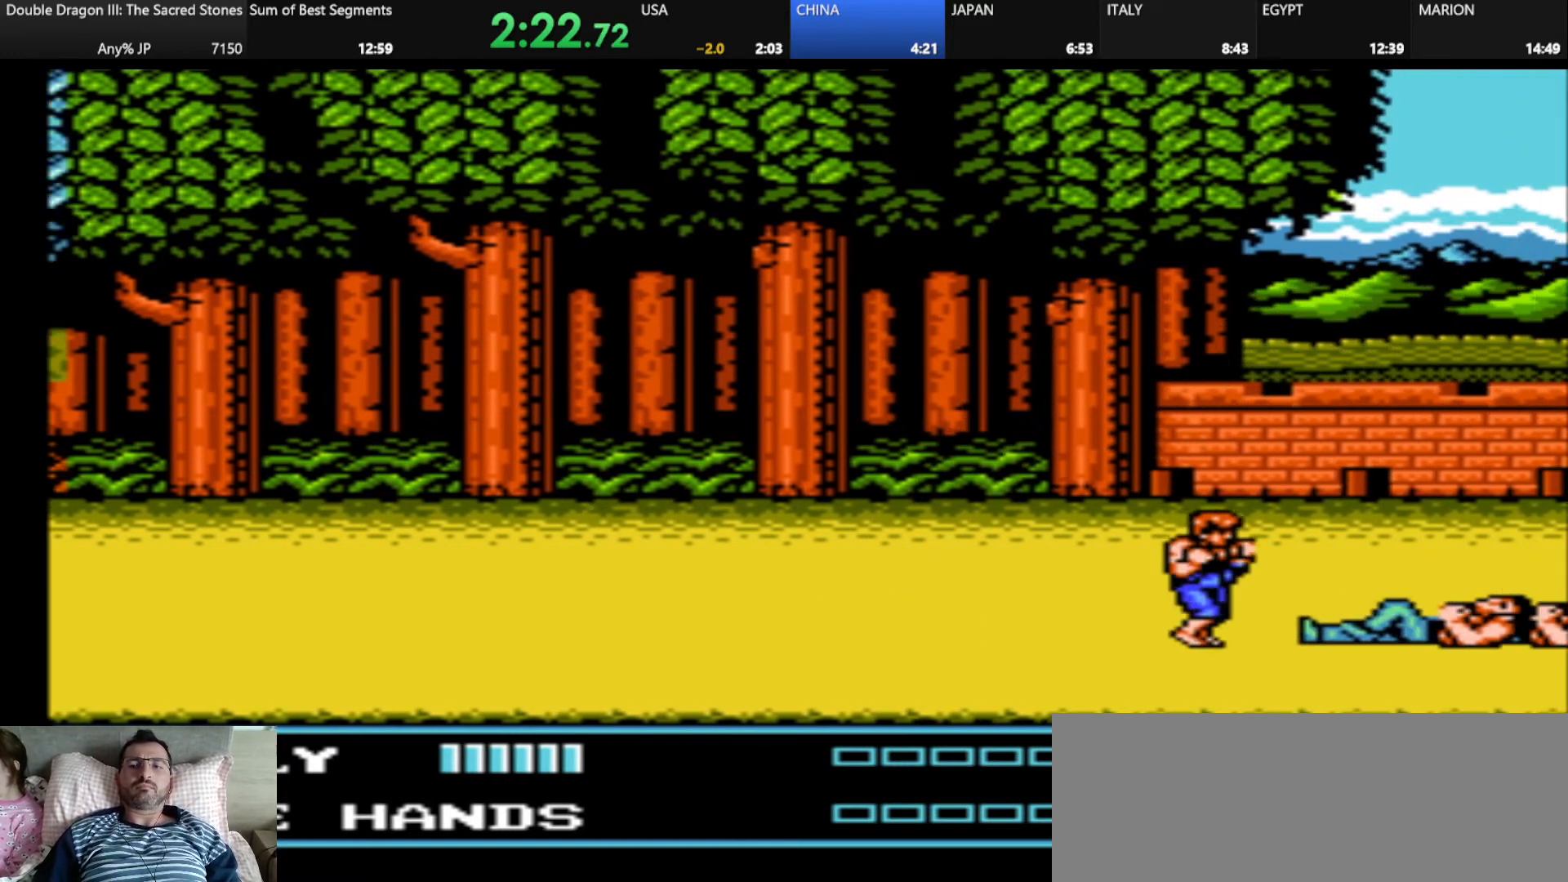
{"keys": ["d"], "events": []}
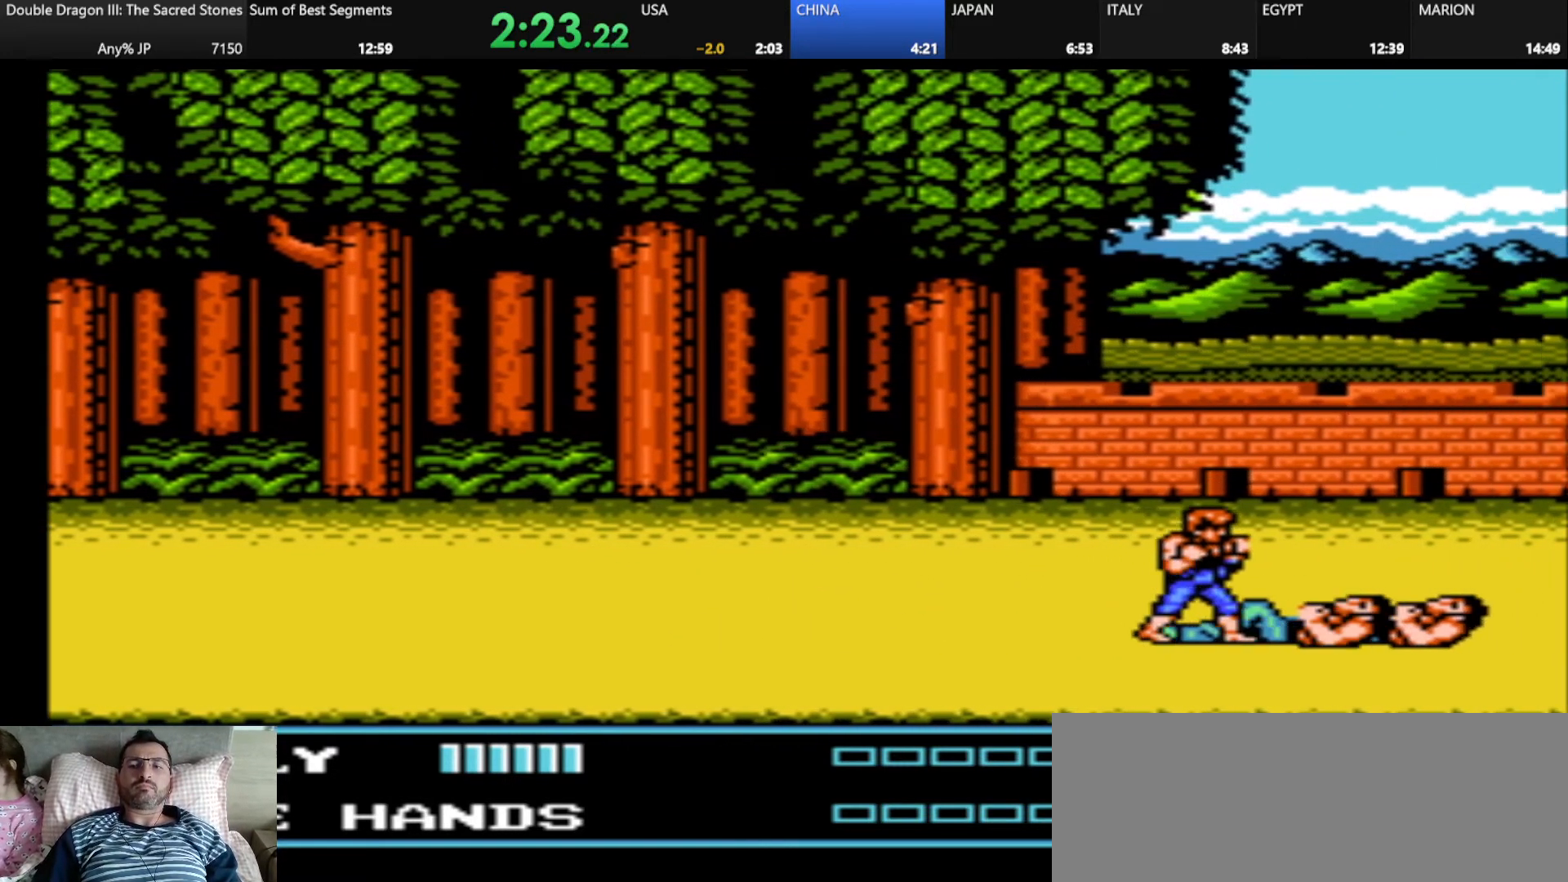
{"keys": ["j"], "events": [[250, "j", "down"], [417, "d", "up"]]}
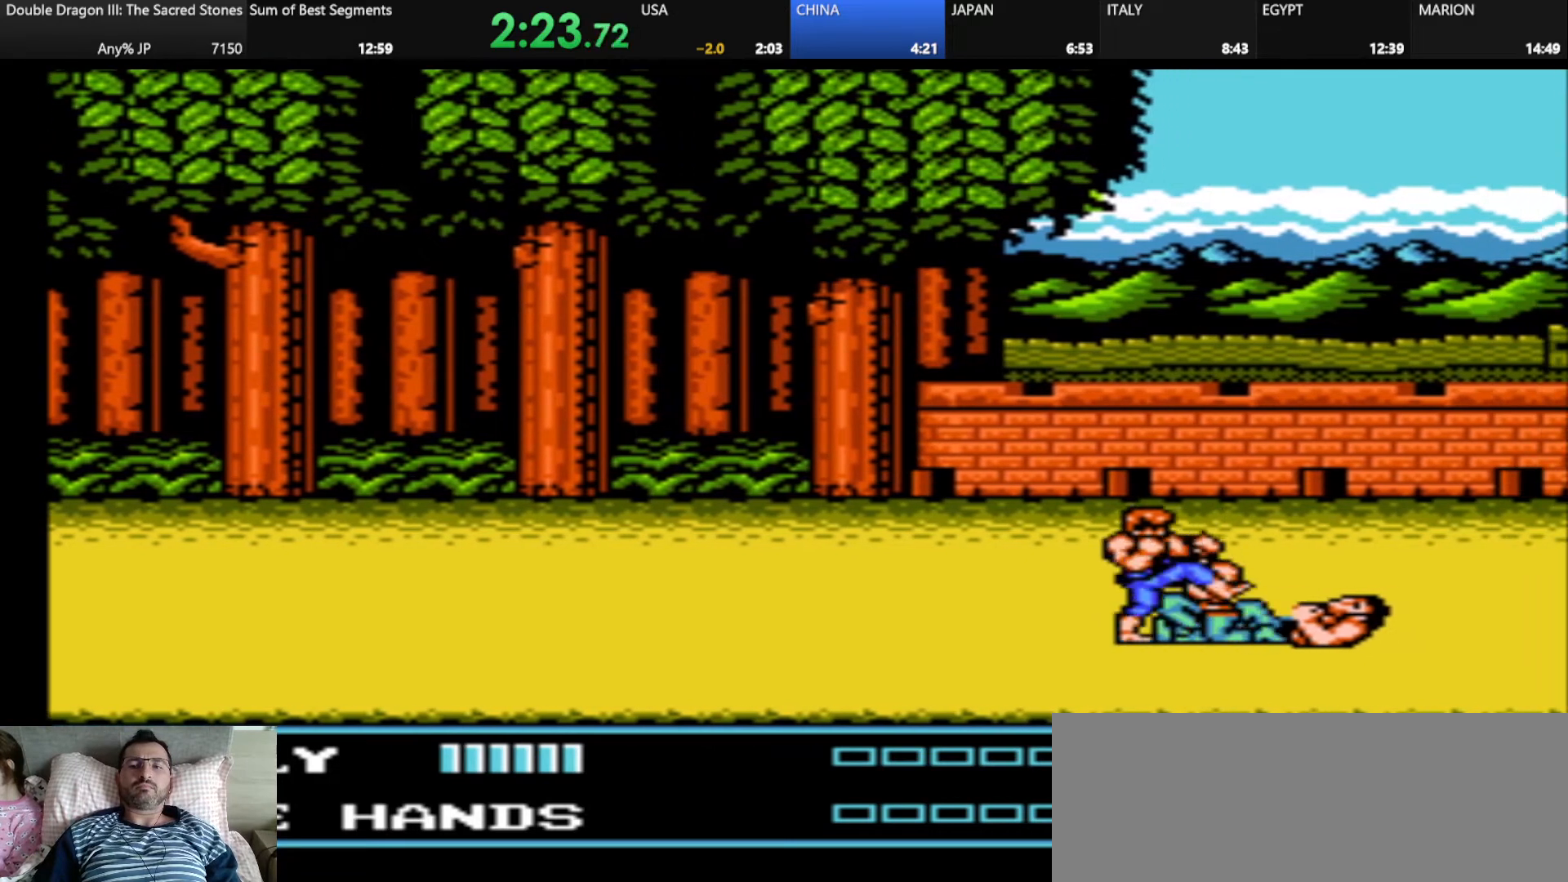
{"keys": ["j", "k"], "events": [[42, "j", "up"], [292, "j", "down"], [292, "k", "down"], [376, "j", "up"], [376, "k", "up"], [459, "j", "down"], [459, "k", "down"]]}
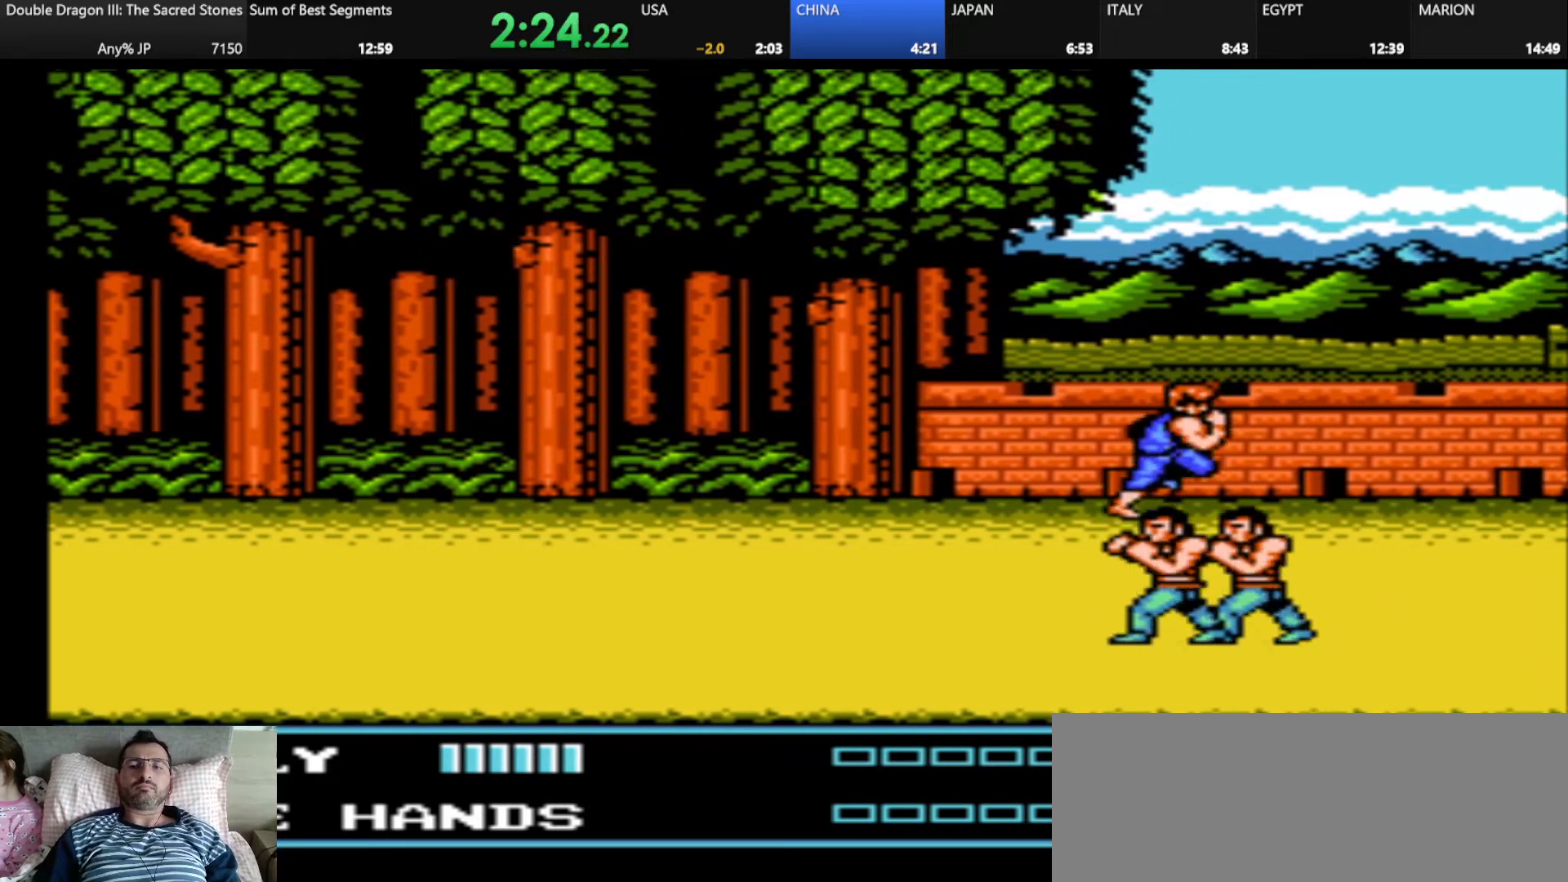
{"keys": [], "events": [[42, "j", "up"], [42, "k", "up"], [167, "j", "down"], [167, "k", "down"], [292, "j", "up"], [292, "k", "up"]]}
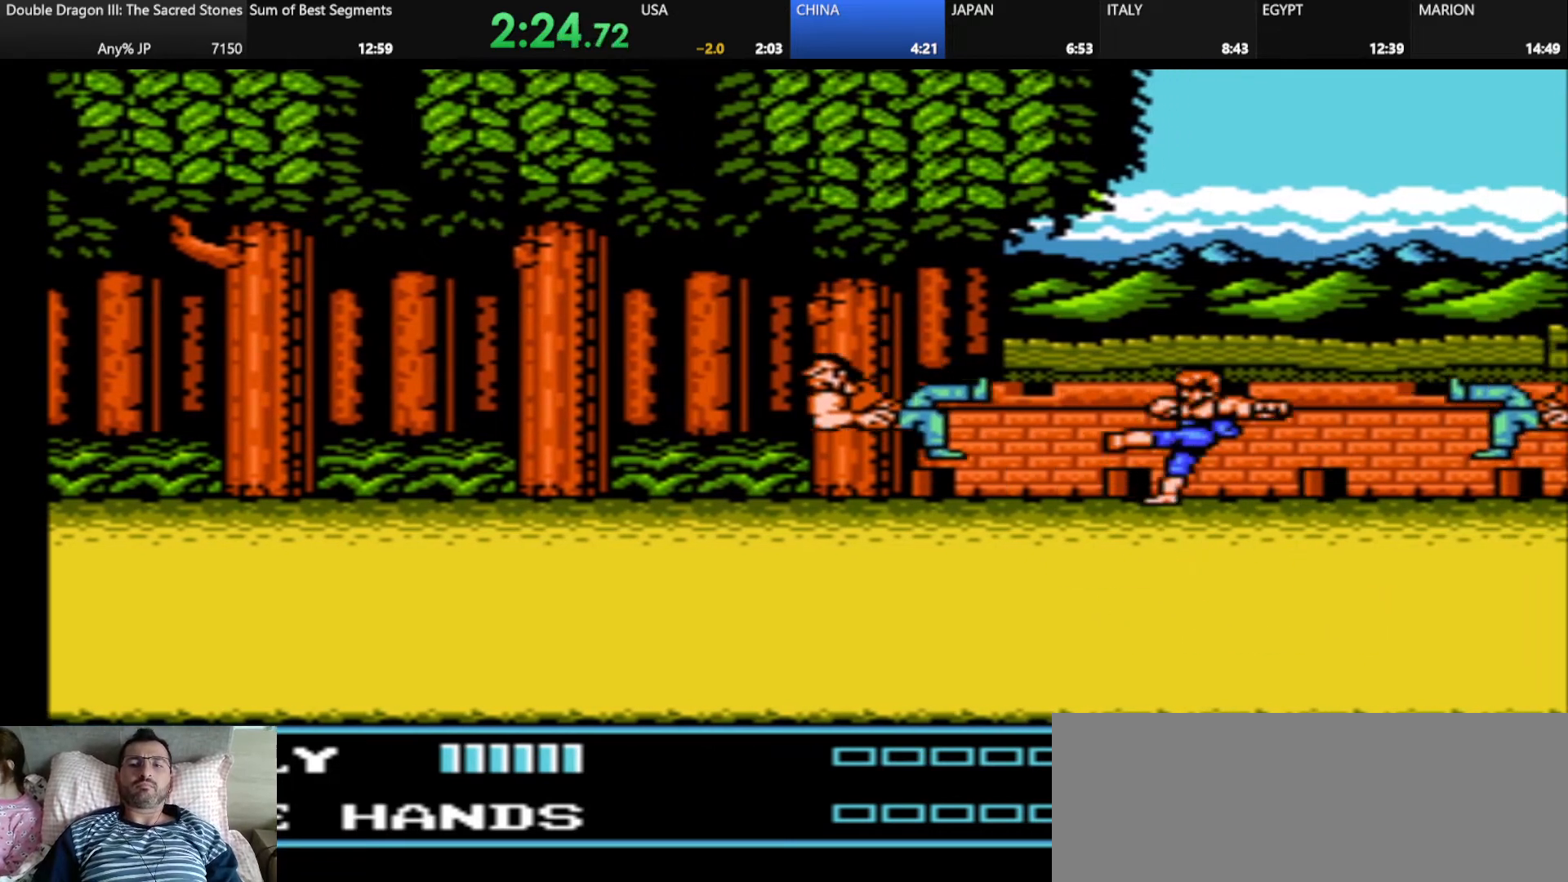
{"keys": [], "events": []}
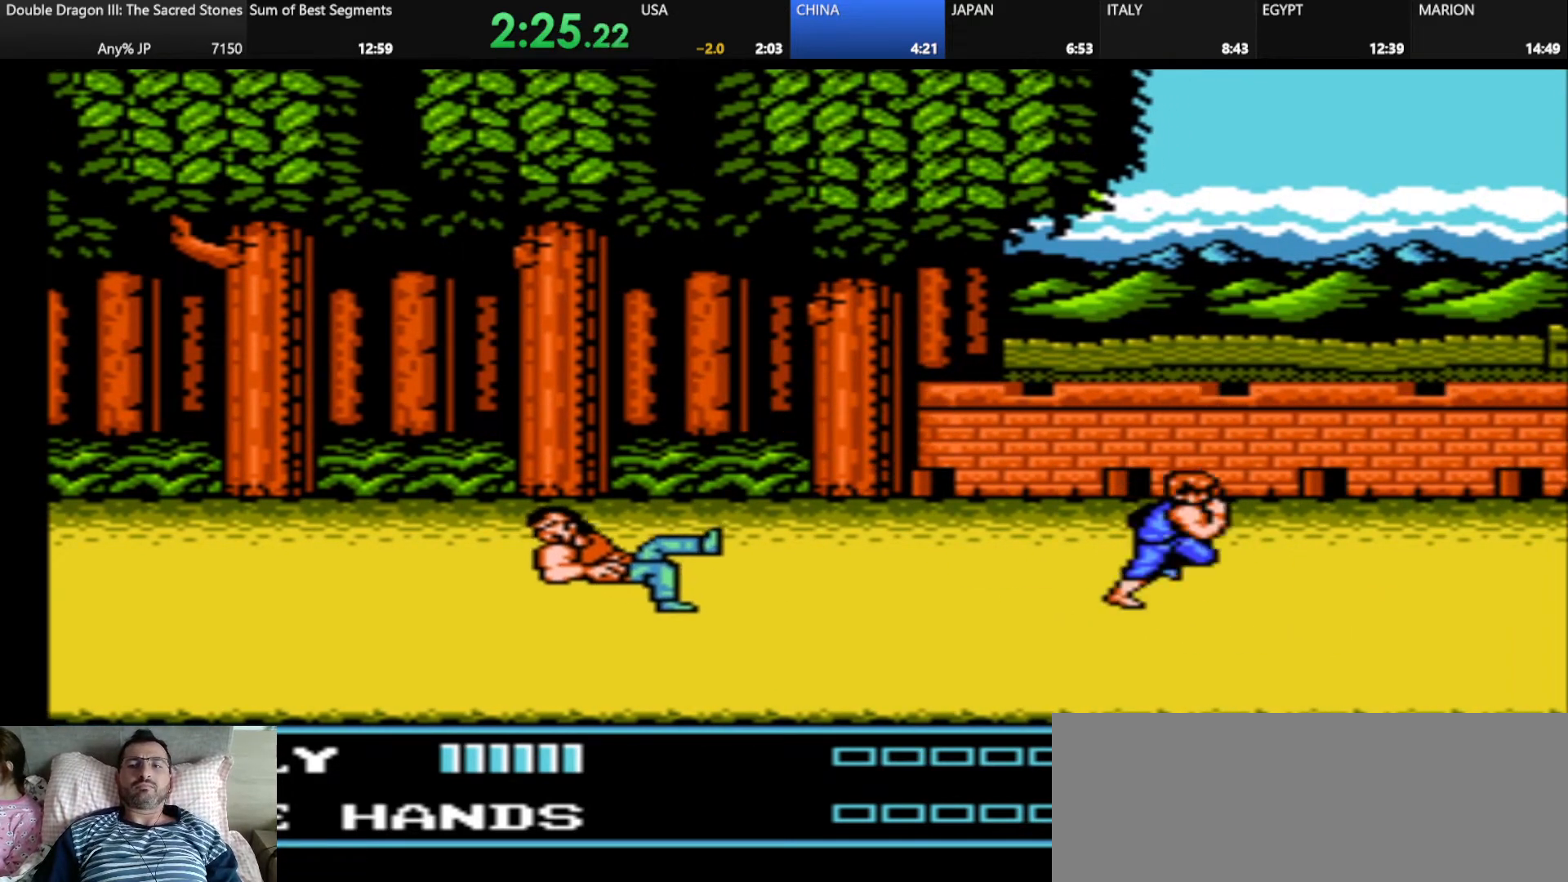
{"keys": ["d"], "events": [[292, "d", "down"], [375, "d", "up"], [459, "d", "down"]]}
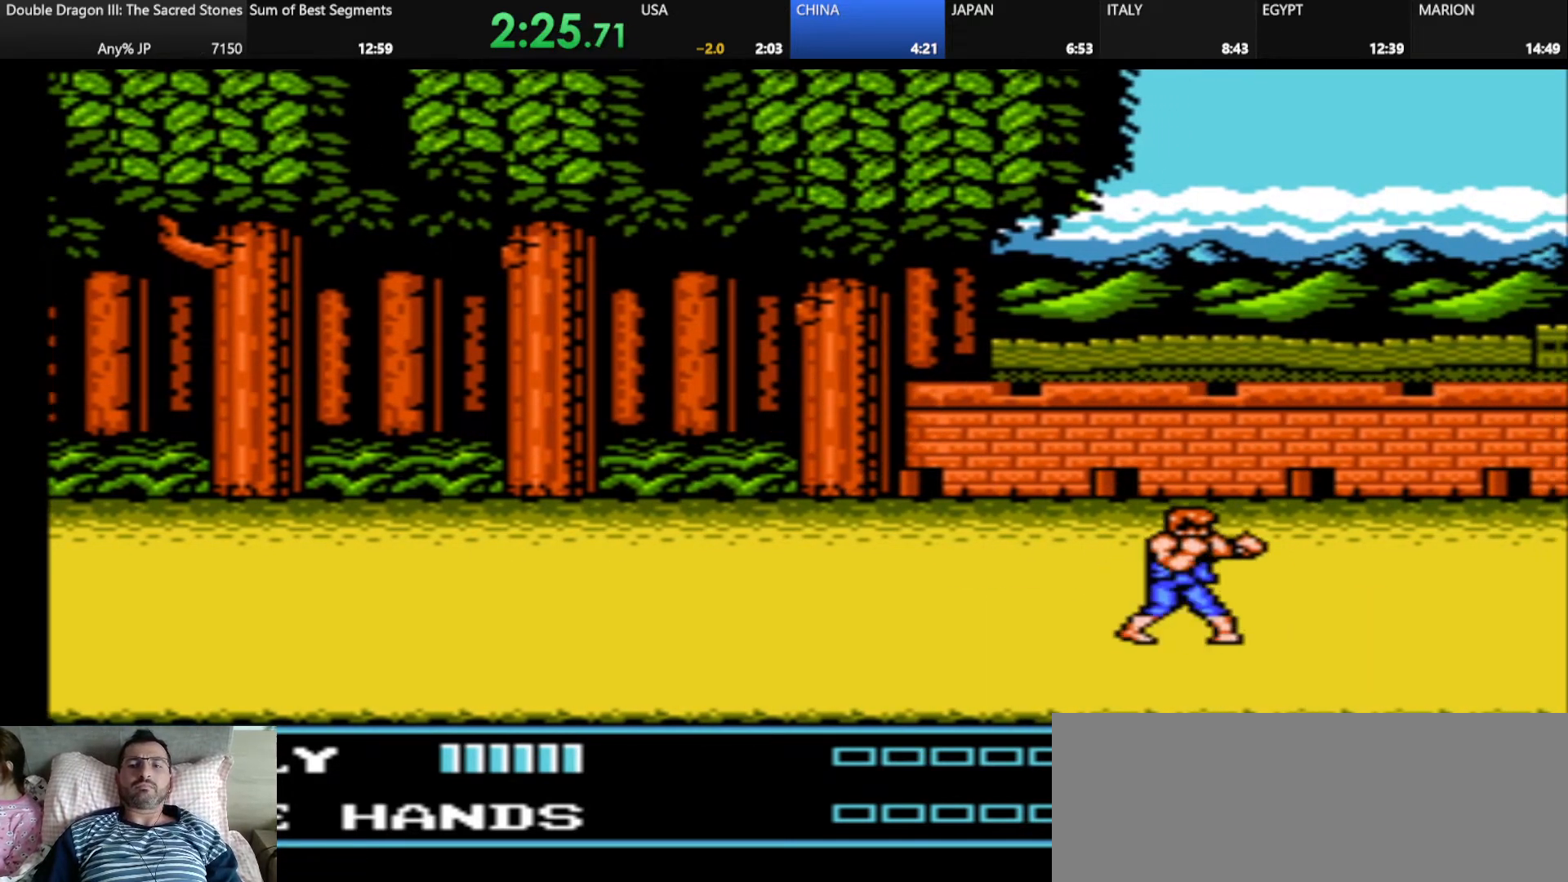
{"keys": [], "events": [[42, "d", "up"], [125, "d", "down"], [251, "d", "up"]]}
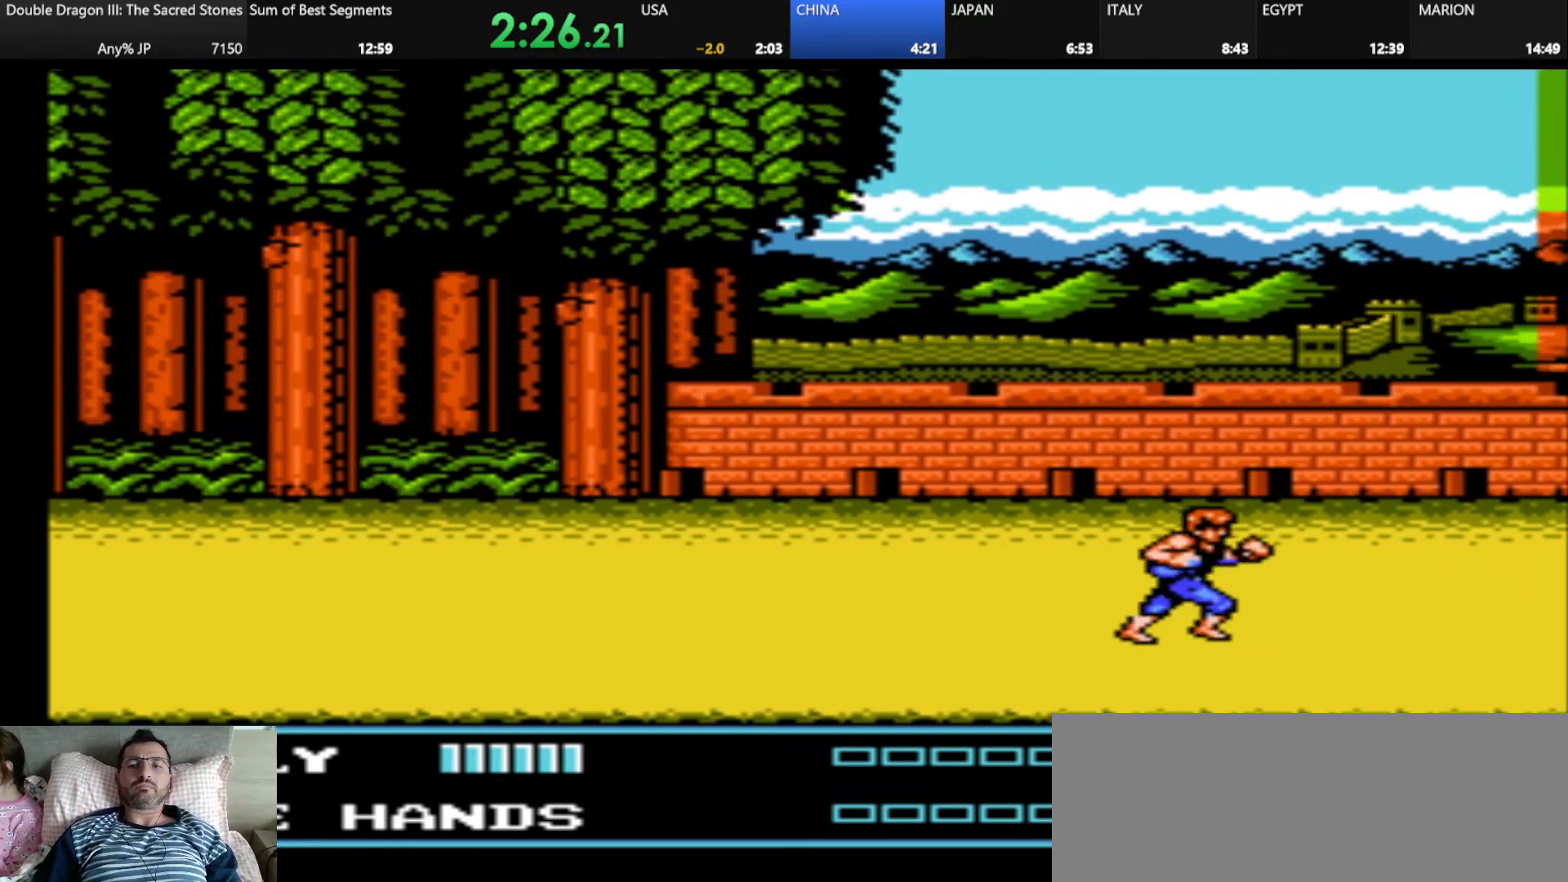
{"keys": ["d"], "events": [[459, "d", "down"]]}
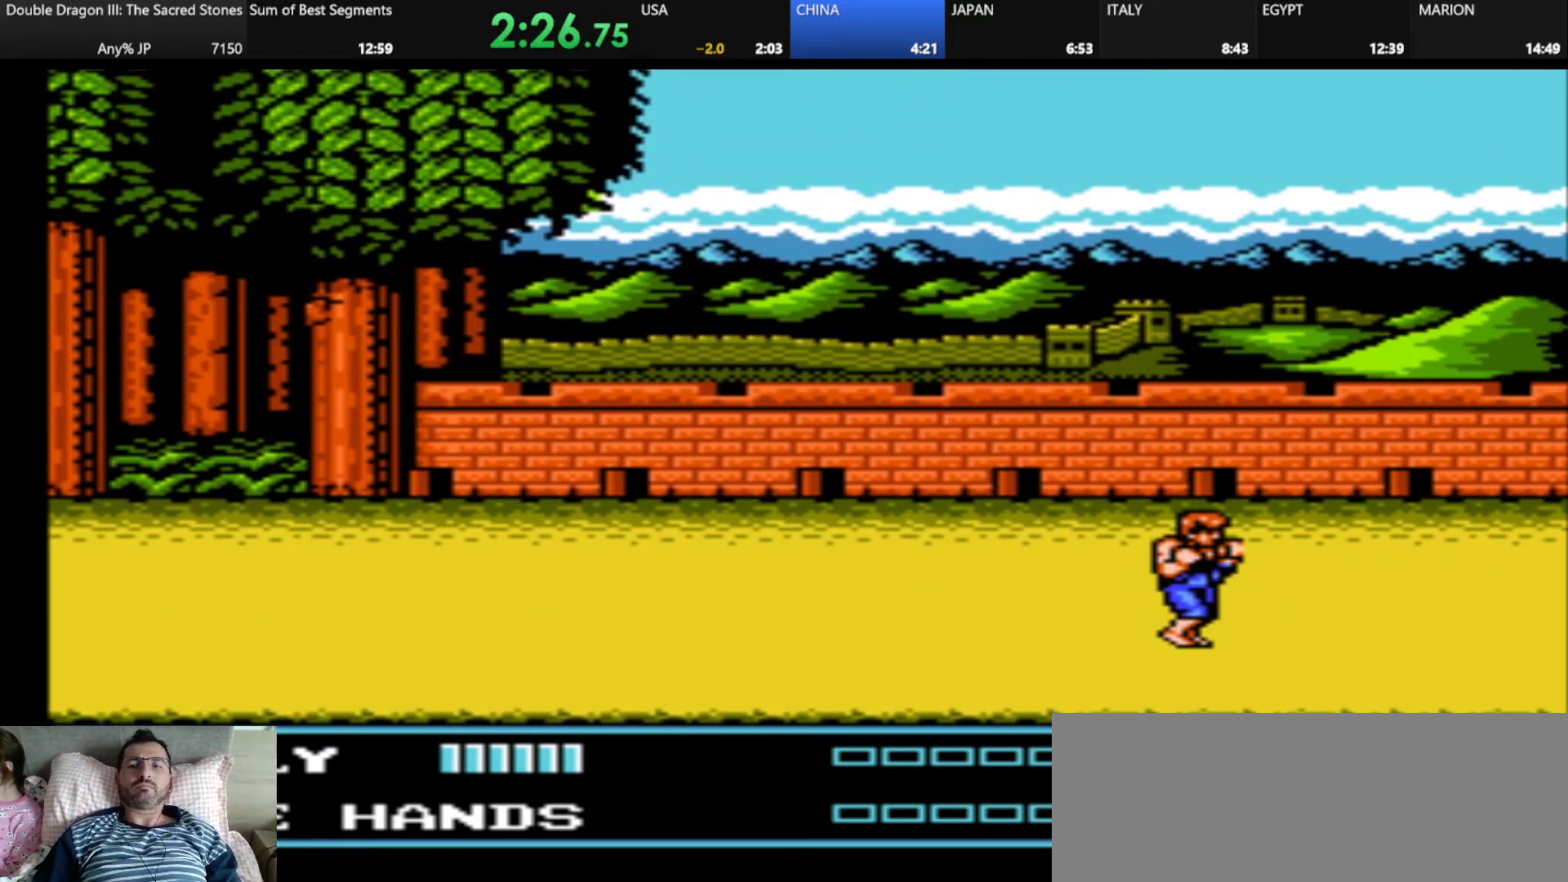
{"keys": ["d"], "events": []}
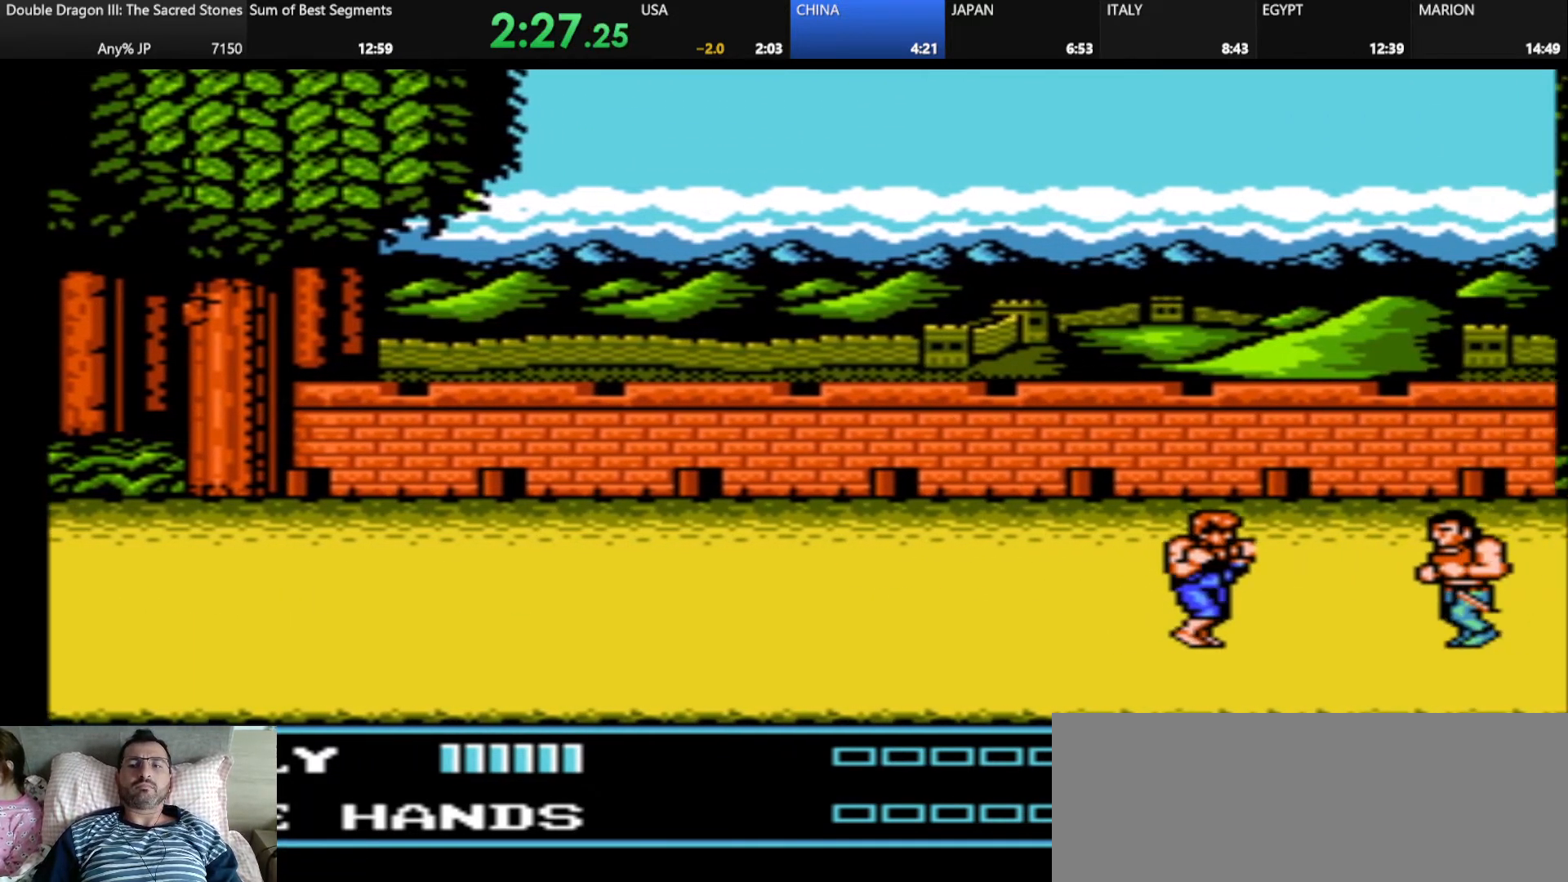
{"keys": ["d"], "events": [[375, "j", "down"], [500, "j", "up"]]}
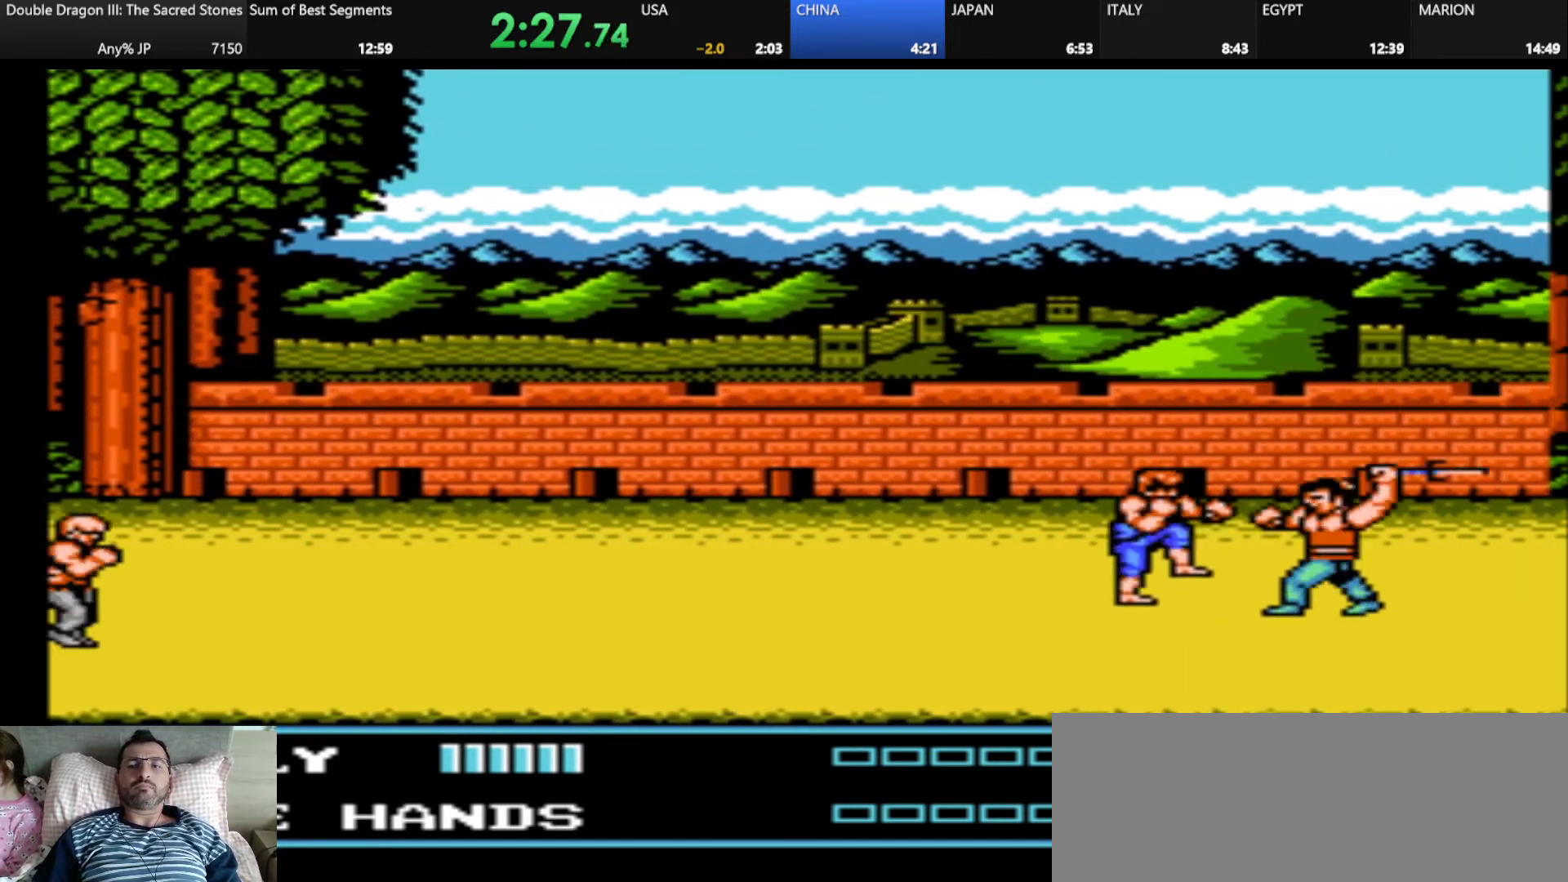
{"keys": ["d"], "events": []}
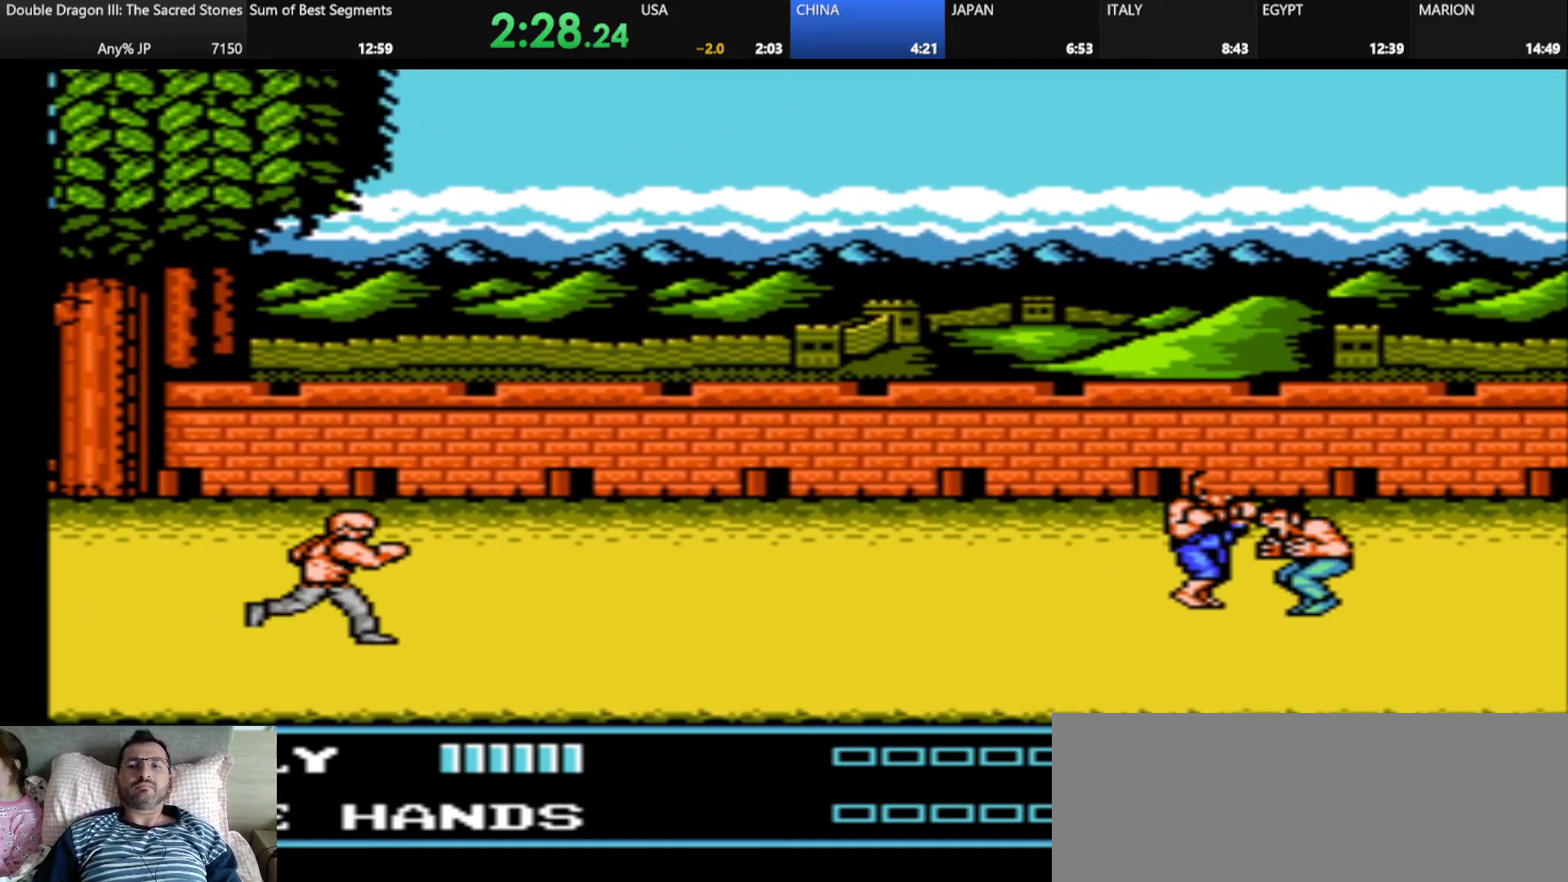
{"keys": ["j"], "events": [[167, "d", "up"], [167, "j", "down"], [334, "j", "up"], [500, "j", "down"]]}
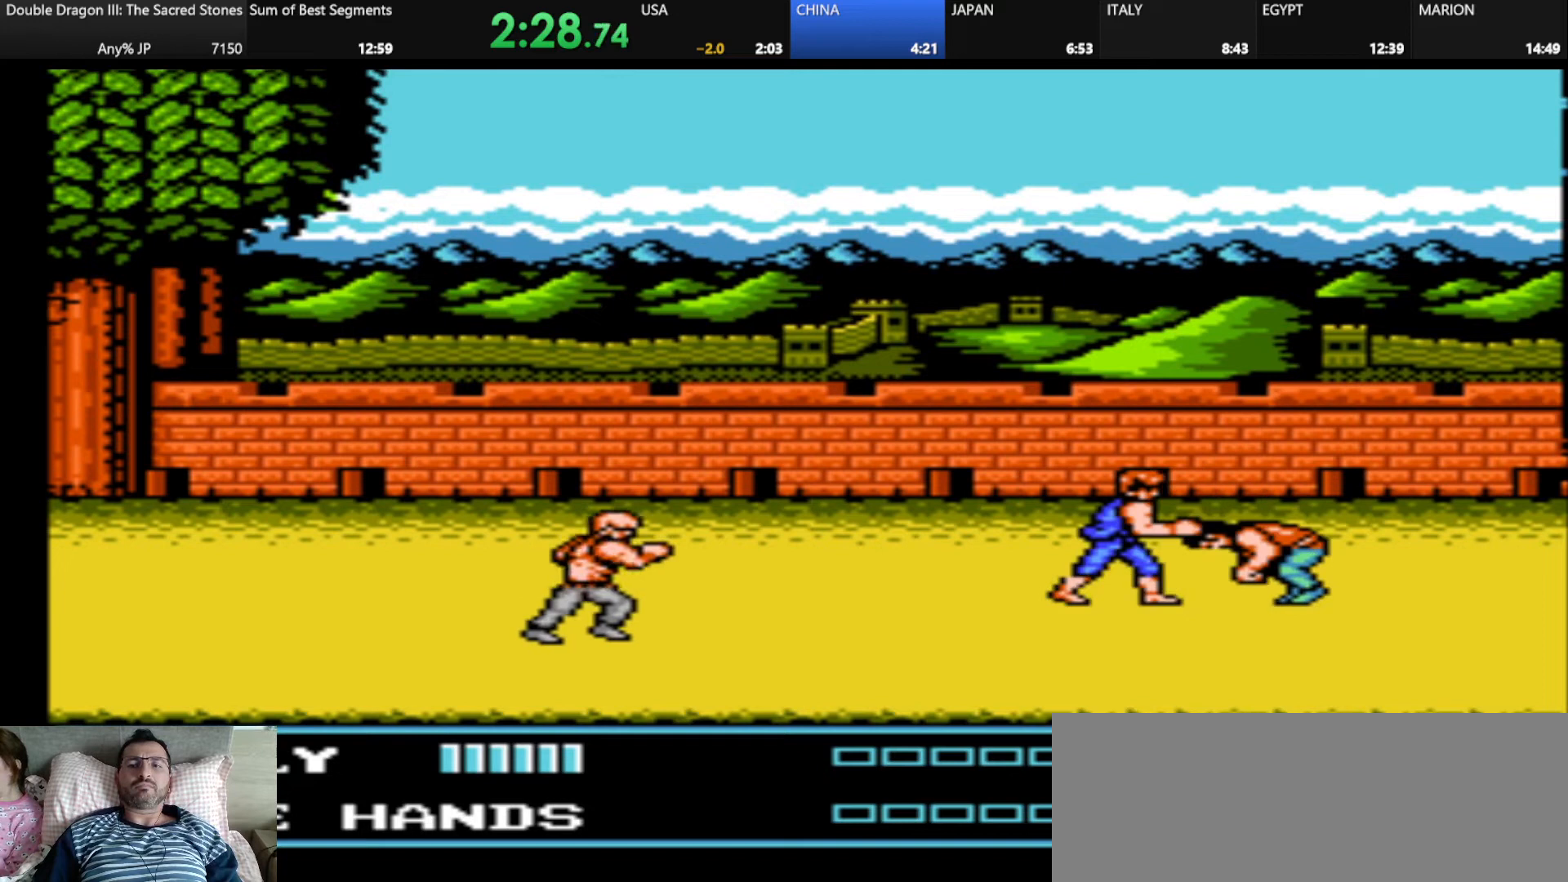
{"keys": [], "events": [[126, "j", "up"], [376, "d", "down"], [417, "d", "up"]]}
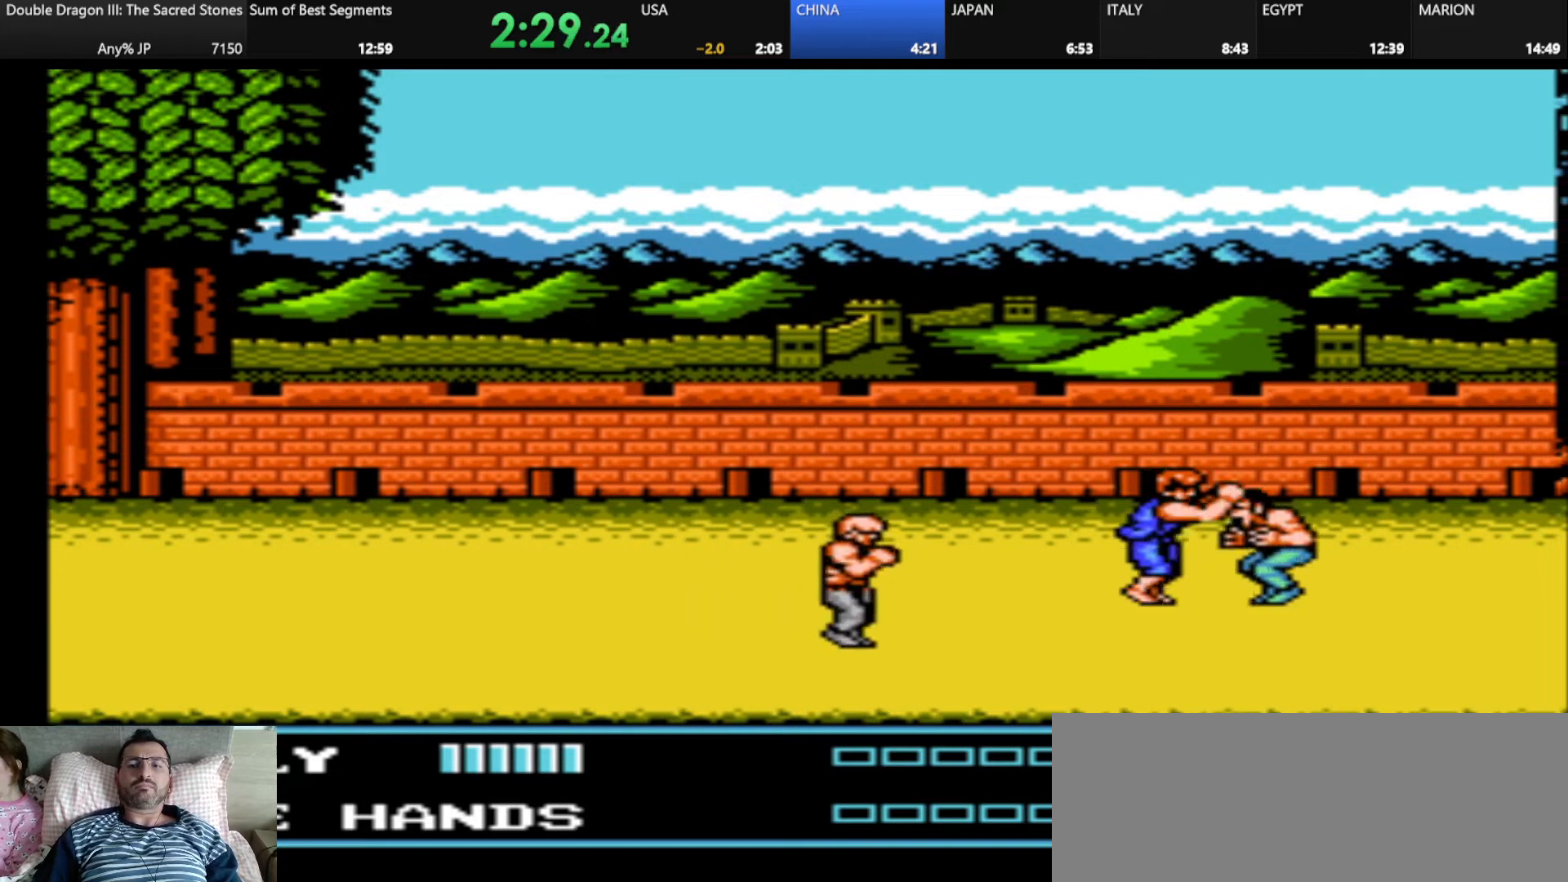
{"keys": [], "events": [[167, "j", "down"], [334, "j", "up"]]}
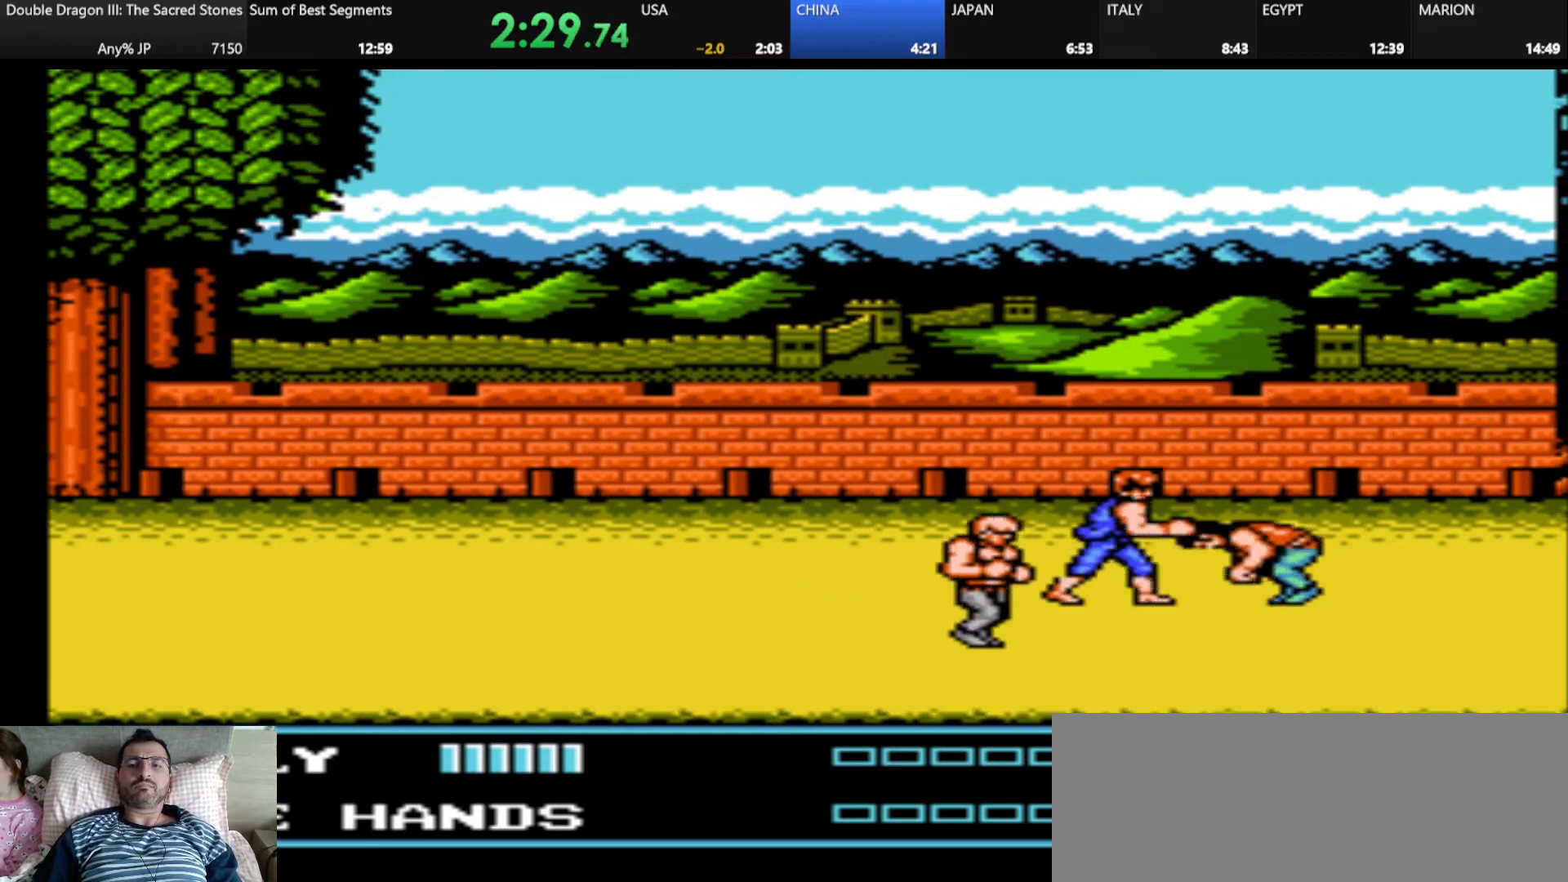
{"keys": ["s"], "events": [[42, "j", "down"], [167, "j", "up"], [251, "s", "down"]]}
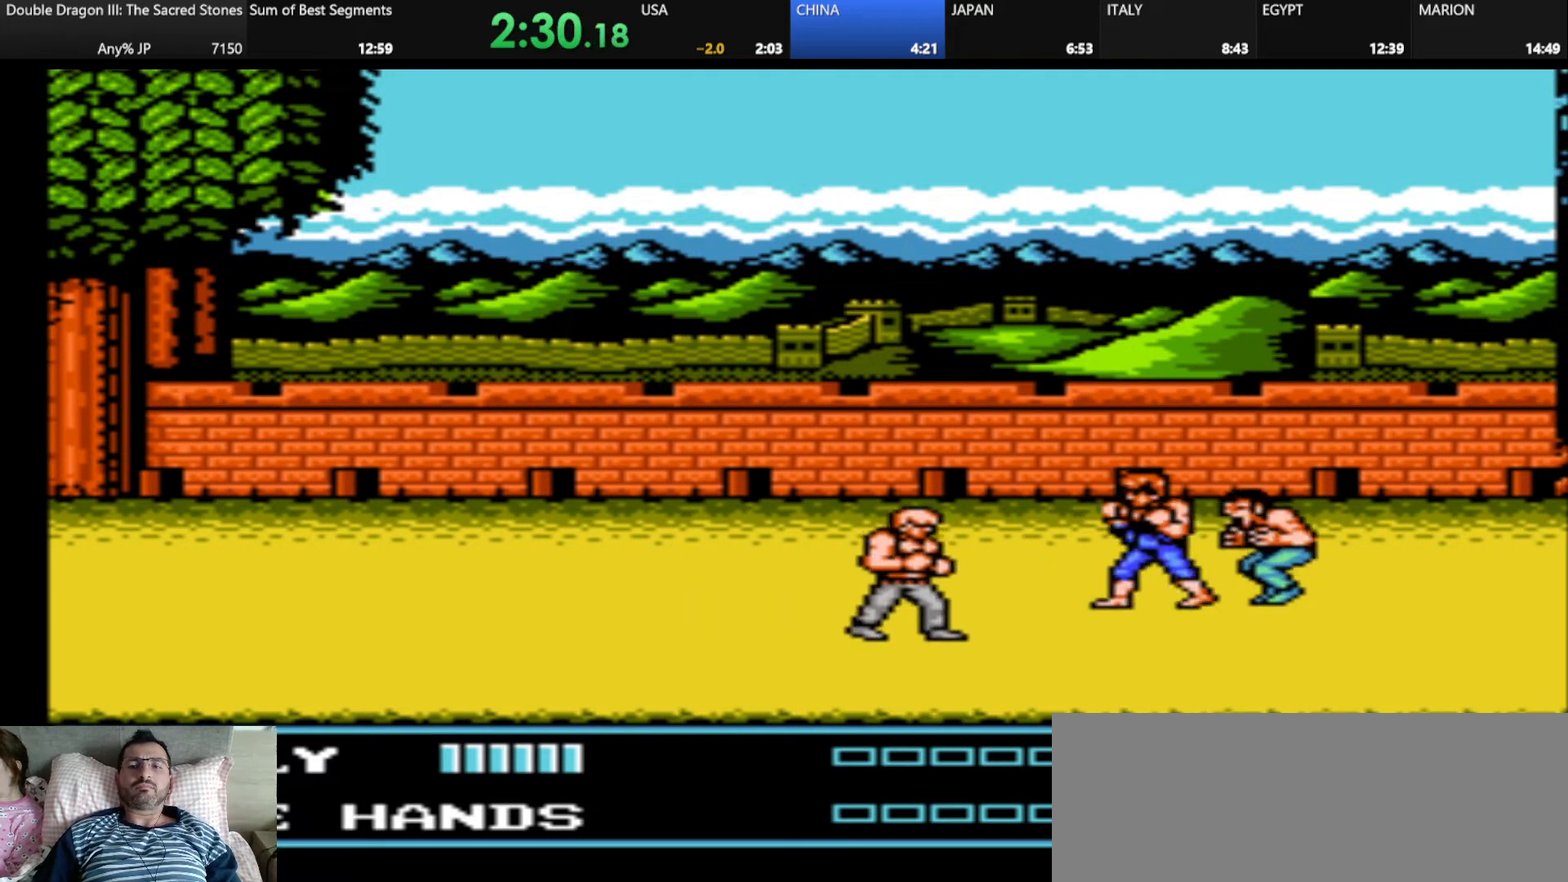
{"keys": [], "events": [[84, "s", "up"], [125, "j", "down"], [167, "k", "down"], [292, "j", "up"], [292, "k", "up"], [376, "j", "down"], [376, "k", "down"], [501, "j", "up"], [501, "k", "up"]]}